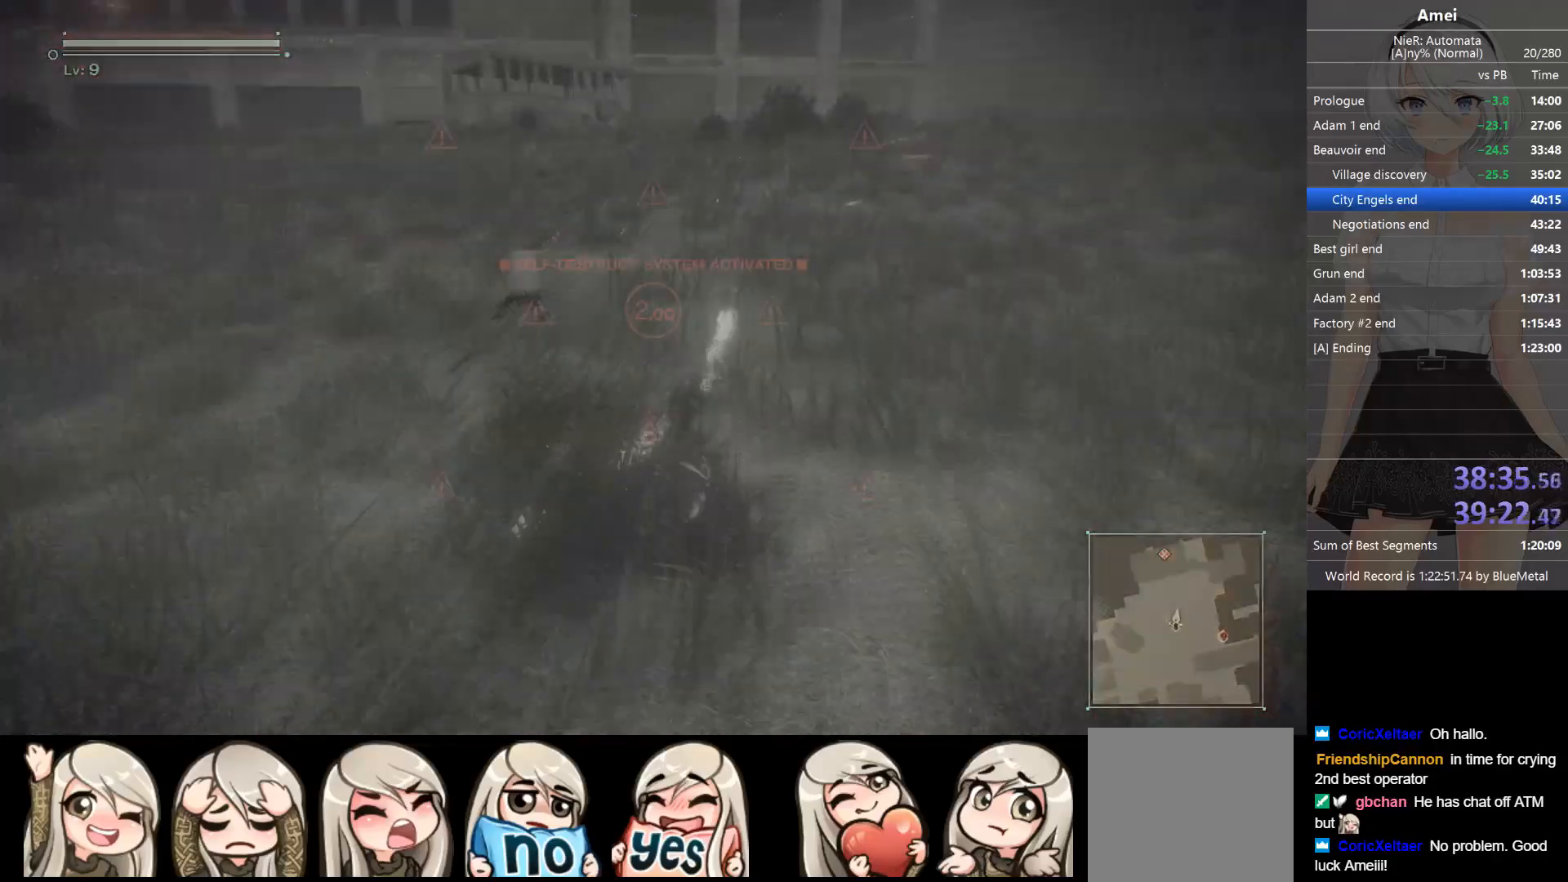
Gameplay with a controller (Xbox layout); each line is a JSON object with the inputs held at the frame after it. "events" lists button and stick changes between this image and that frame as [ms after this image, input, new state], when the widget could be followed in between.
{"buttons": [], "left_stick": "up", "right_stick": "center", "events": [[267, "DPAD_LEFT", "down"], [267, "Y", "down"], [334, "DPAD_LEFT", "up"], [368, "Y", "up"]]}
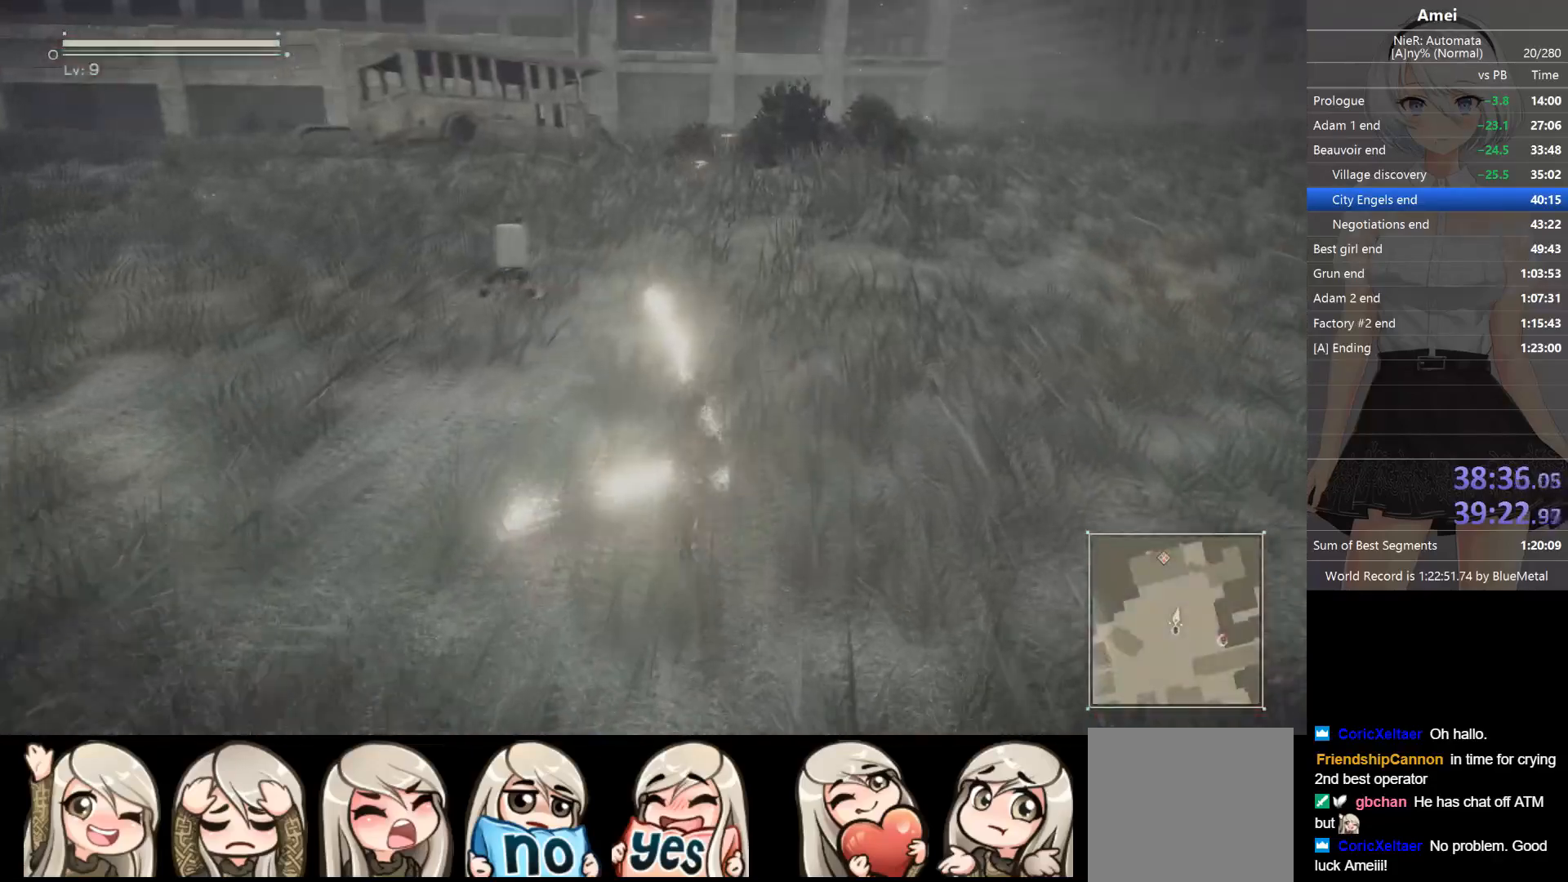
{"buttons": [], "left_stick": "up", "right_stick": "center", "events": [[200, "DPAD_LEFT", "down"], [234, "Y", "down"], [300, "DPAD_LEFT", "up"], [300, "Y", "up"]]}
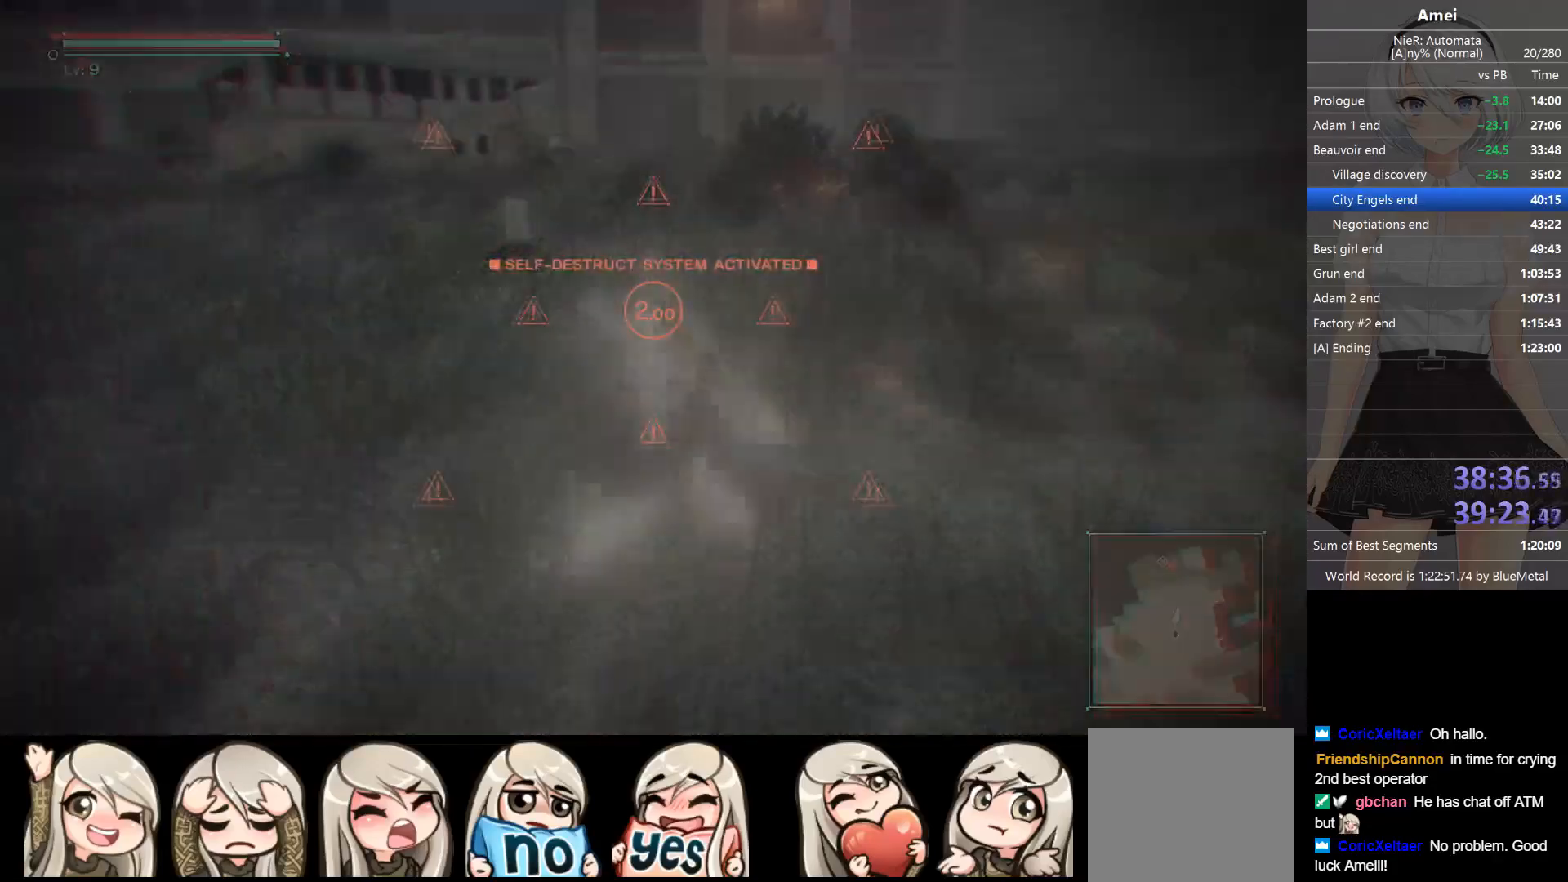
{"buttons": [], "left_stick": "up", "right_stick": "center", "events": [[167, "DPAD_LEFT", "down"], [201, "Y", "down"], [234, "DPAD_LEFT", "up"], [301, "Y", "up"]]}
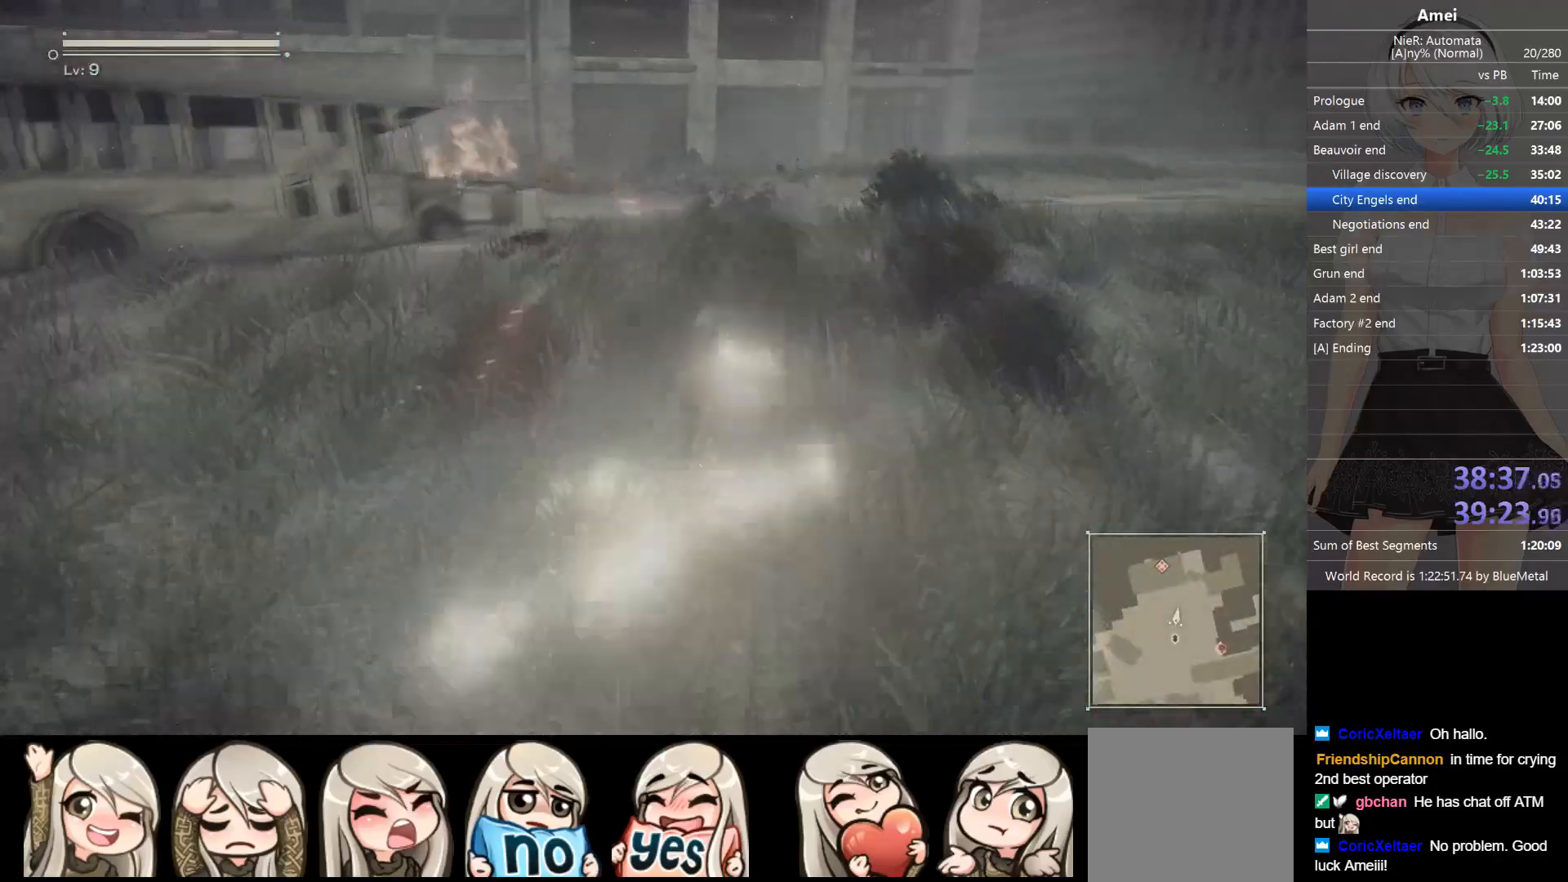
{"buttons": [], "left_stick": "up", "right_stick": "center", "events": [[100, "DPAD_LEFT", "down"], [133, "Y", "down"], [200, "DPAD_LEFT", "up"], [234, "Y", "up"]]}
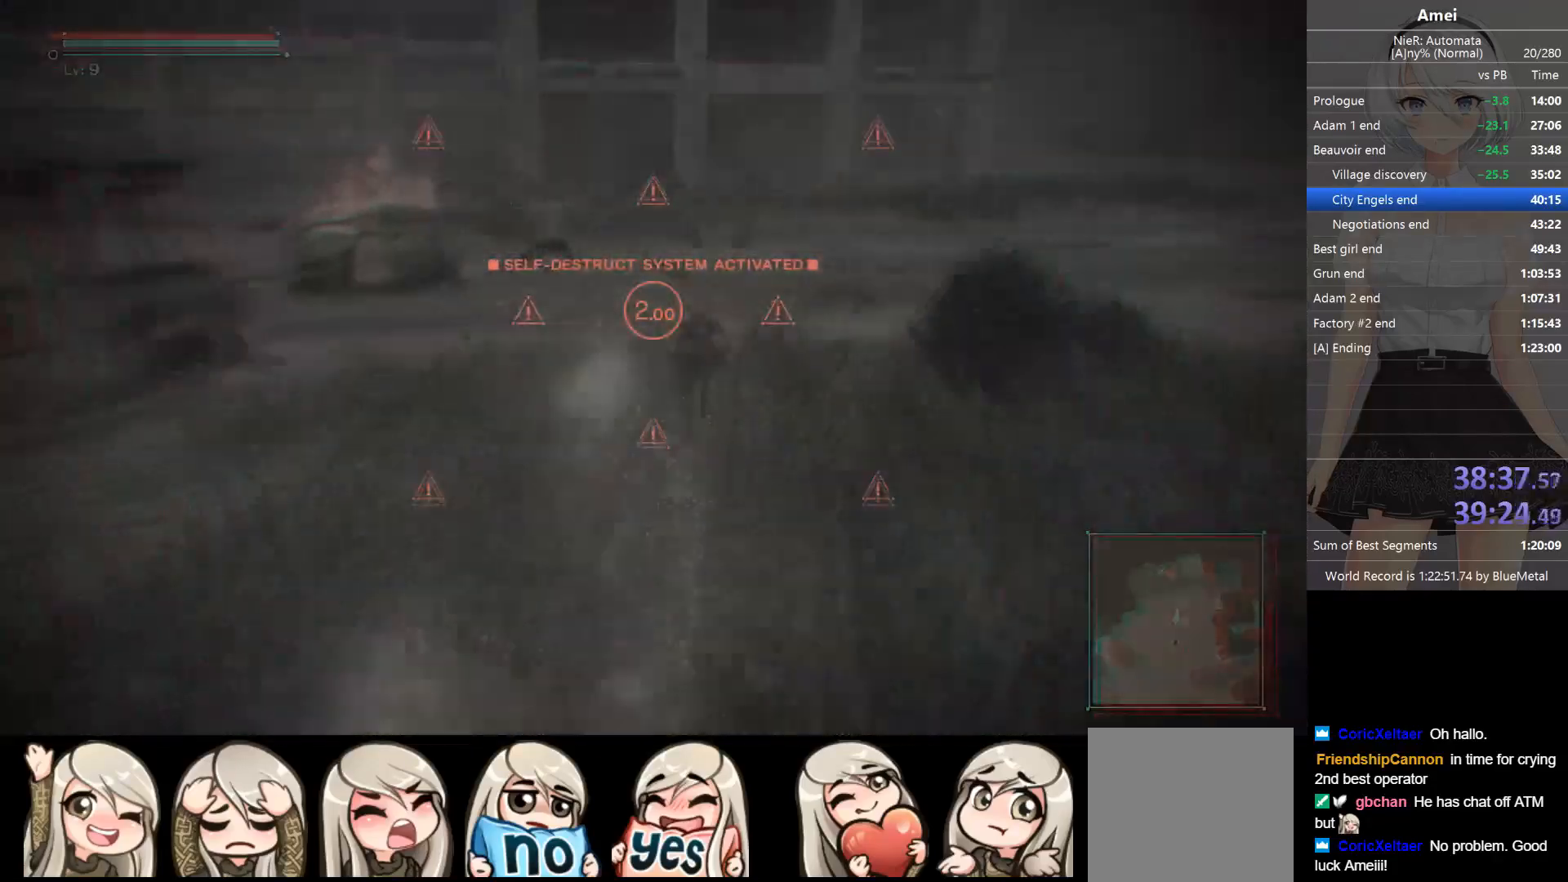
{"buttons": [], "left_stick": "up", "right_stick": "center", "events": [[67, "DPAD_LEFT", "down"], [101, "Y", "down"], [134, "DPAD_LEFT", "up"], [167, "Y", "up"]]}
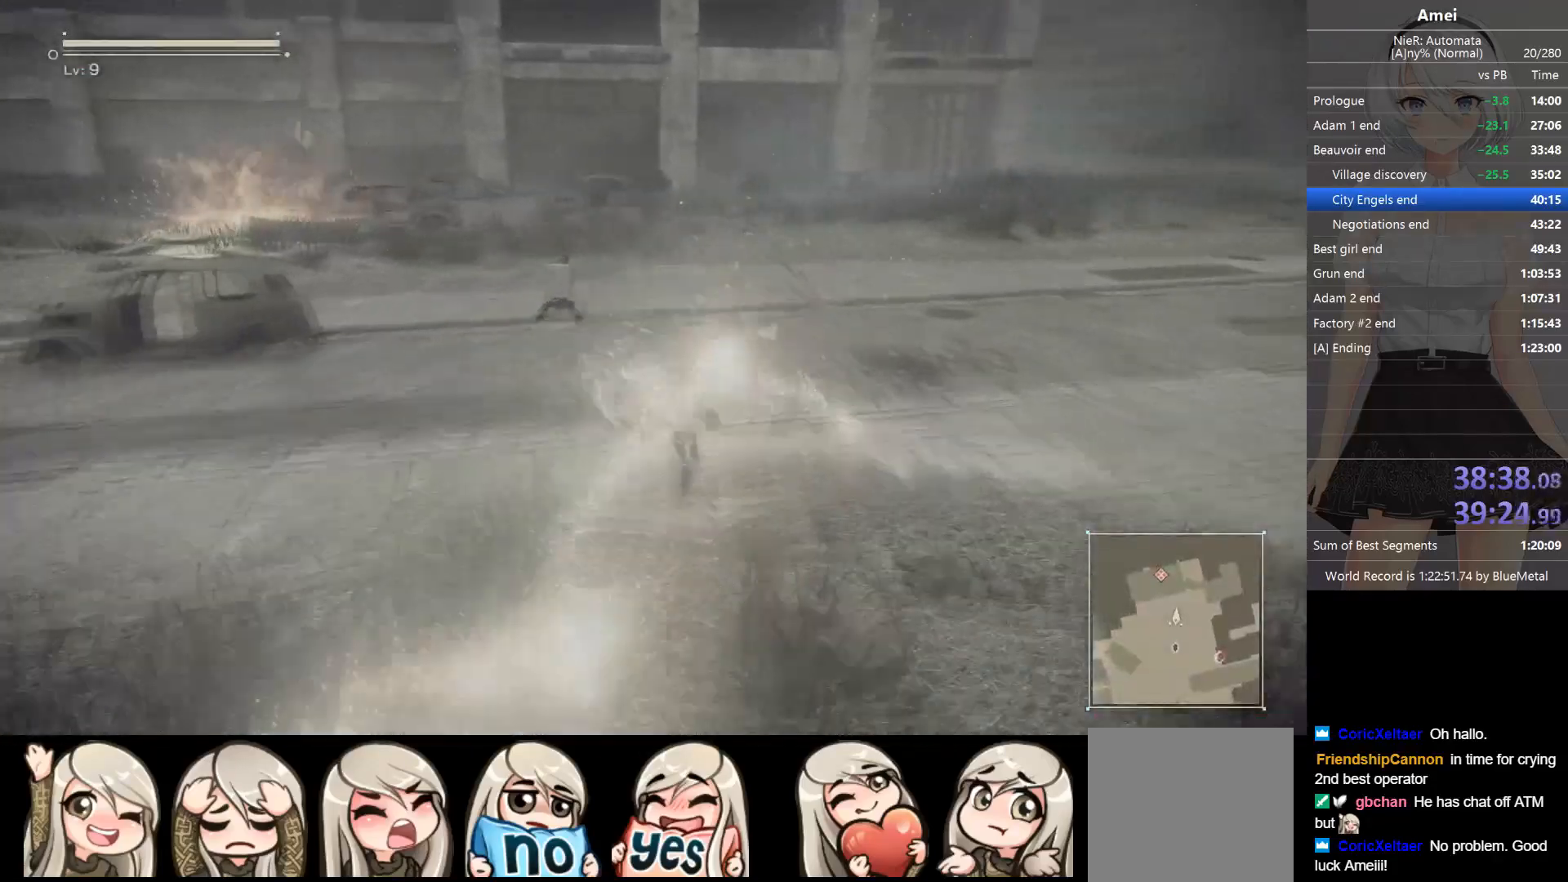
{"buttons": ["Y", "DPAD_LEFT"], "left_stick": "up", "right_stick": "center", "events": [[33, "DPAD_LEFT", "down"], [33, "Y", "down"], [67, "DPAD_LEFT", "up"], [133, "Y", "up"], [467, "DPAD_LEFT", "down"], [500, "Y", "down"]]}
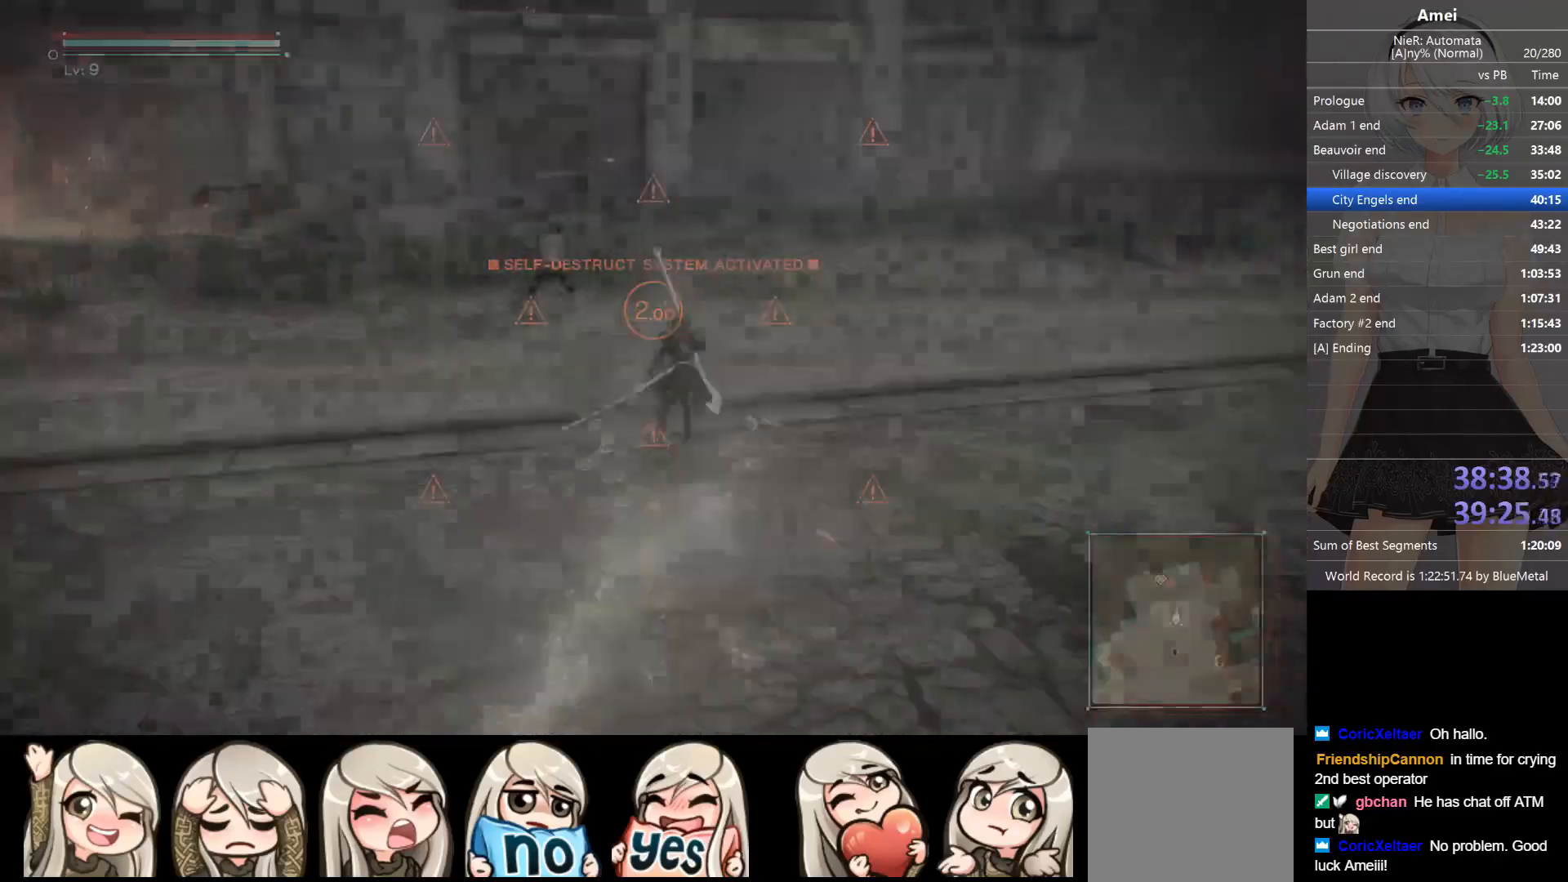
{"buttons": ["Y"], "left_stick": "up", "right_stick": "center", "events": [[67, "DPAD_LEFT", "up"], [101, "Y", "up"], [434, "DPAD_LEFT", "down"], [434, "Y", "down"], [468, "DPAD_LEFT", "up"]]}
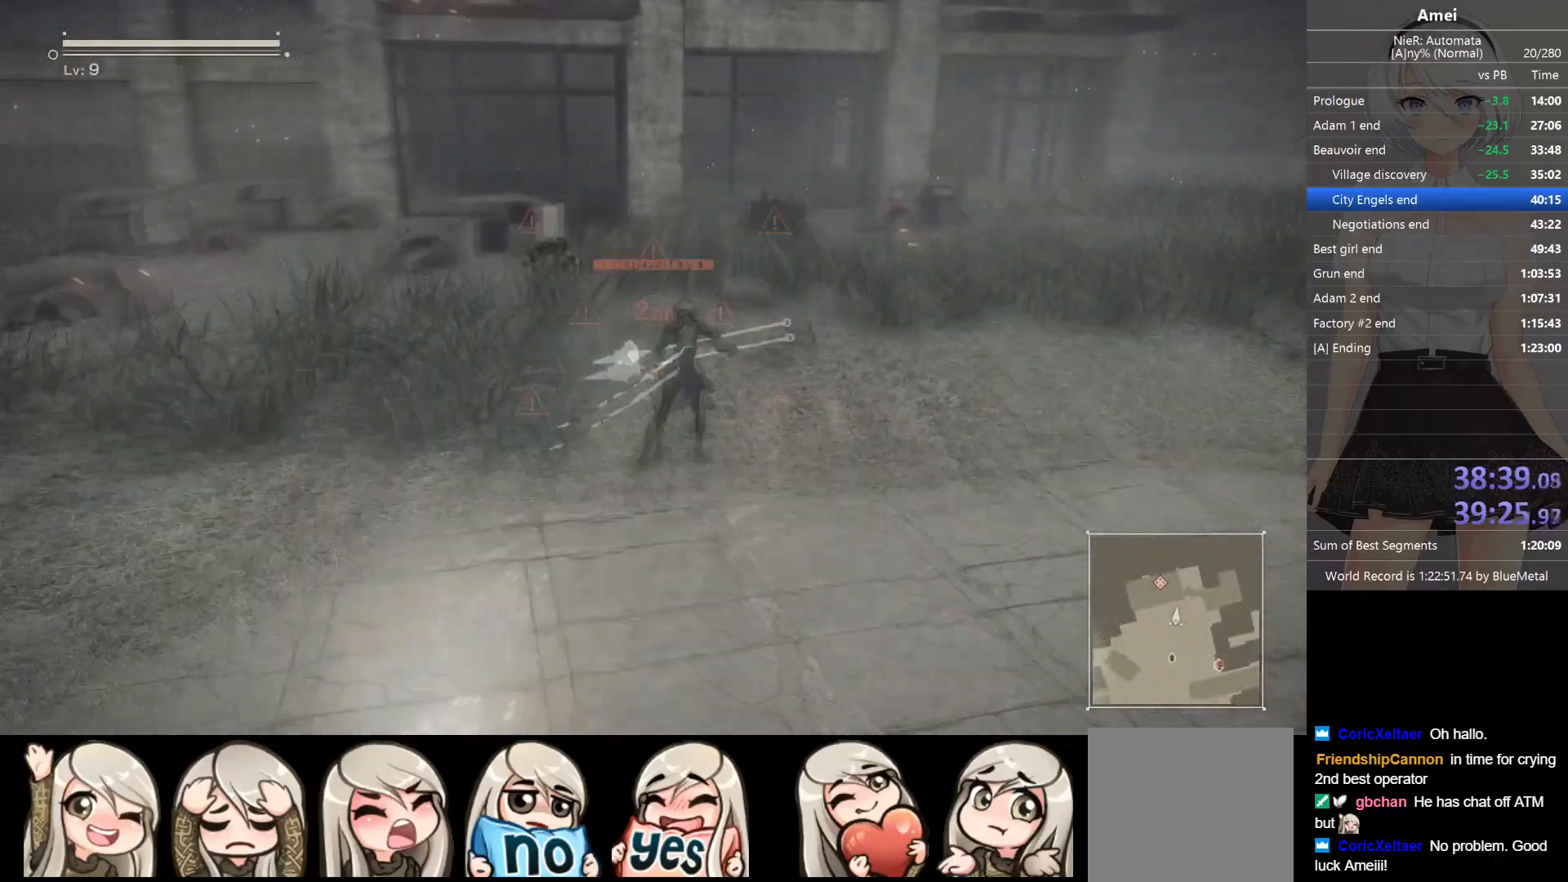
{"buttons": [], "left_stick": "up", "right_stick": "center", "events": [[33, "Y", "up"], [400, "DPAD_LEFT", "down"], [400, "Y", "down"], [467, "DPAD_LEFT", "up"], [500, "Y", "up"]]}
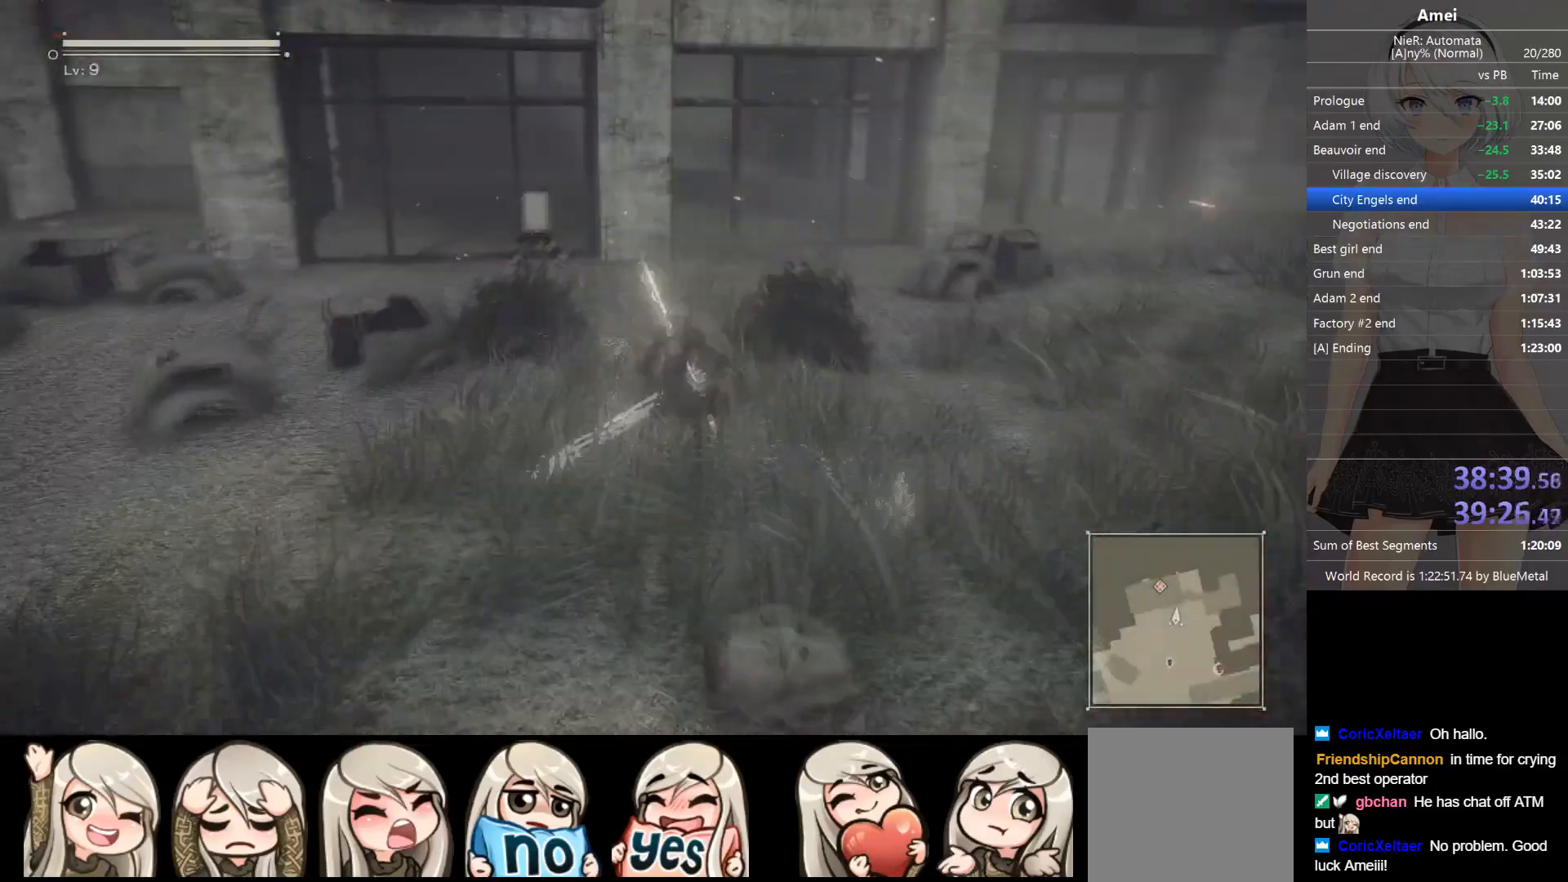
{"buttons": [], "left_stick": "up", "right_stick": "center", "events": [[334, "DPAD_LEFT", "down"], [368, "Y", "down"], [401, "DPAD_LEFT", "up"], [434, "Y", "up"]]}
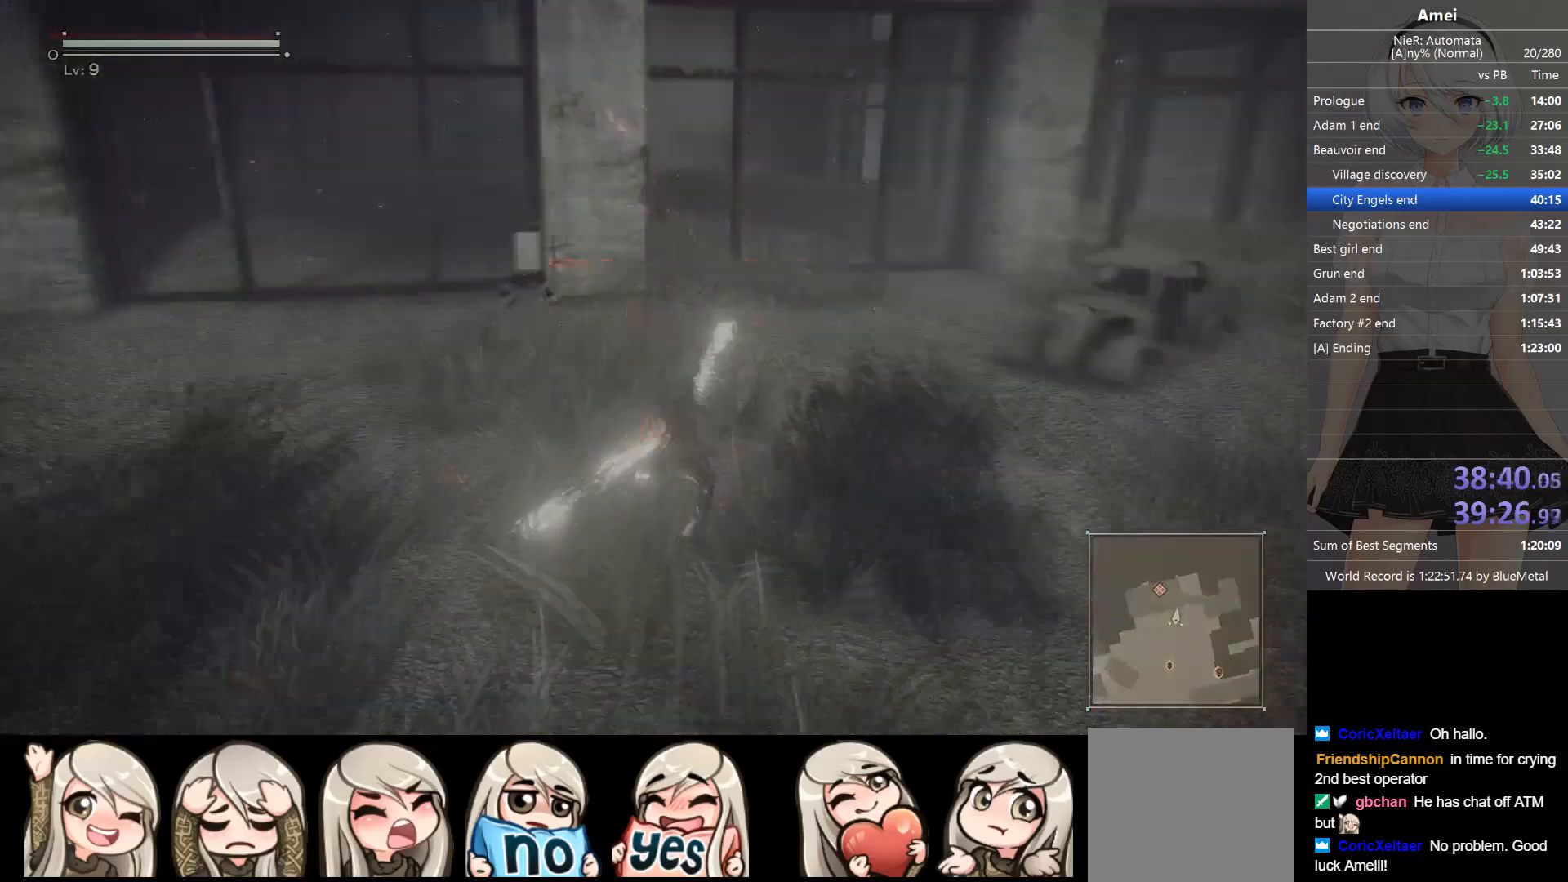
{"buttons": [], "left_stick": "up", "right_stick": "center", "events": [[334, "DPAD_LEFT", "down"], [334, "Y", "down"], [434, "DPAD_LEFT", "up"], [467, "Y", "up"]]}
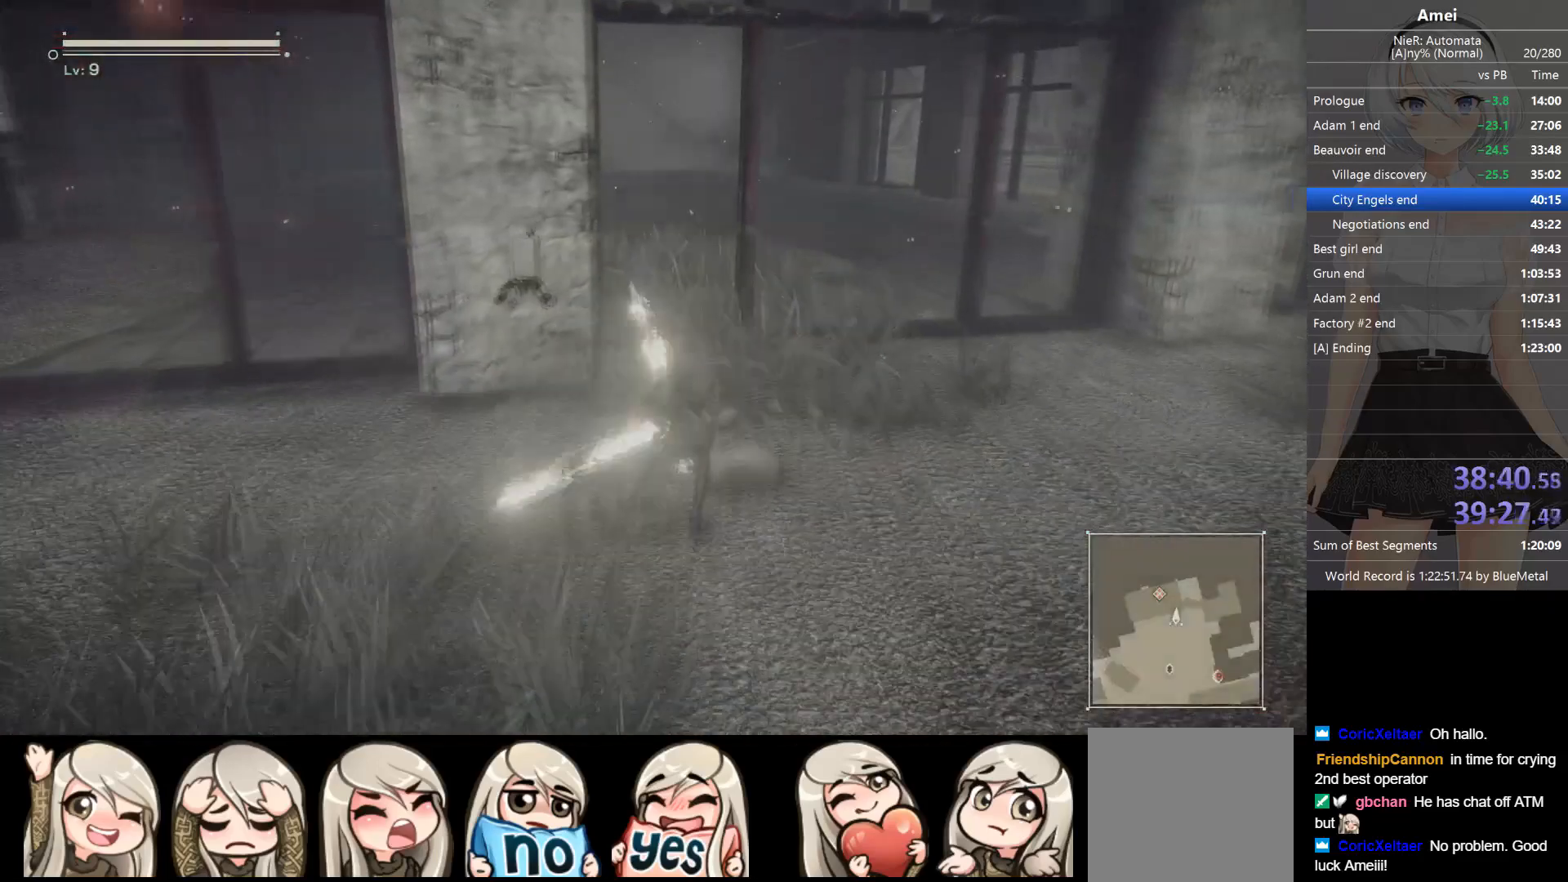
{"buttons": [], "left_stick": "up", "right_stick": "center", "events": [[301, "DPAD_LEFT", "down"], [301, "Y", "down"], [401, "DPAD_LEFT", "up"], [401, "Y", "up"]]}
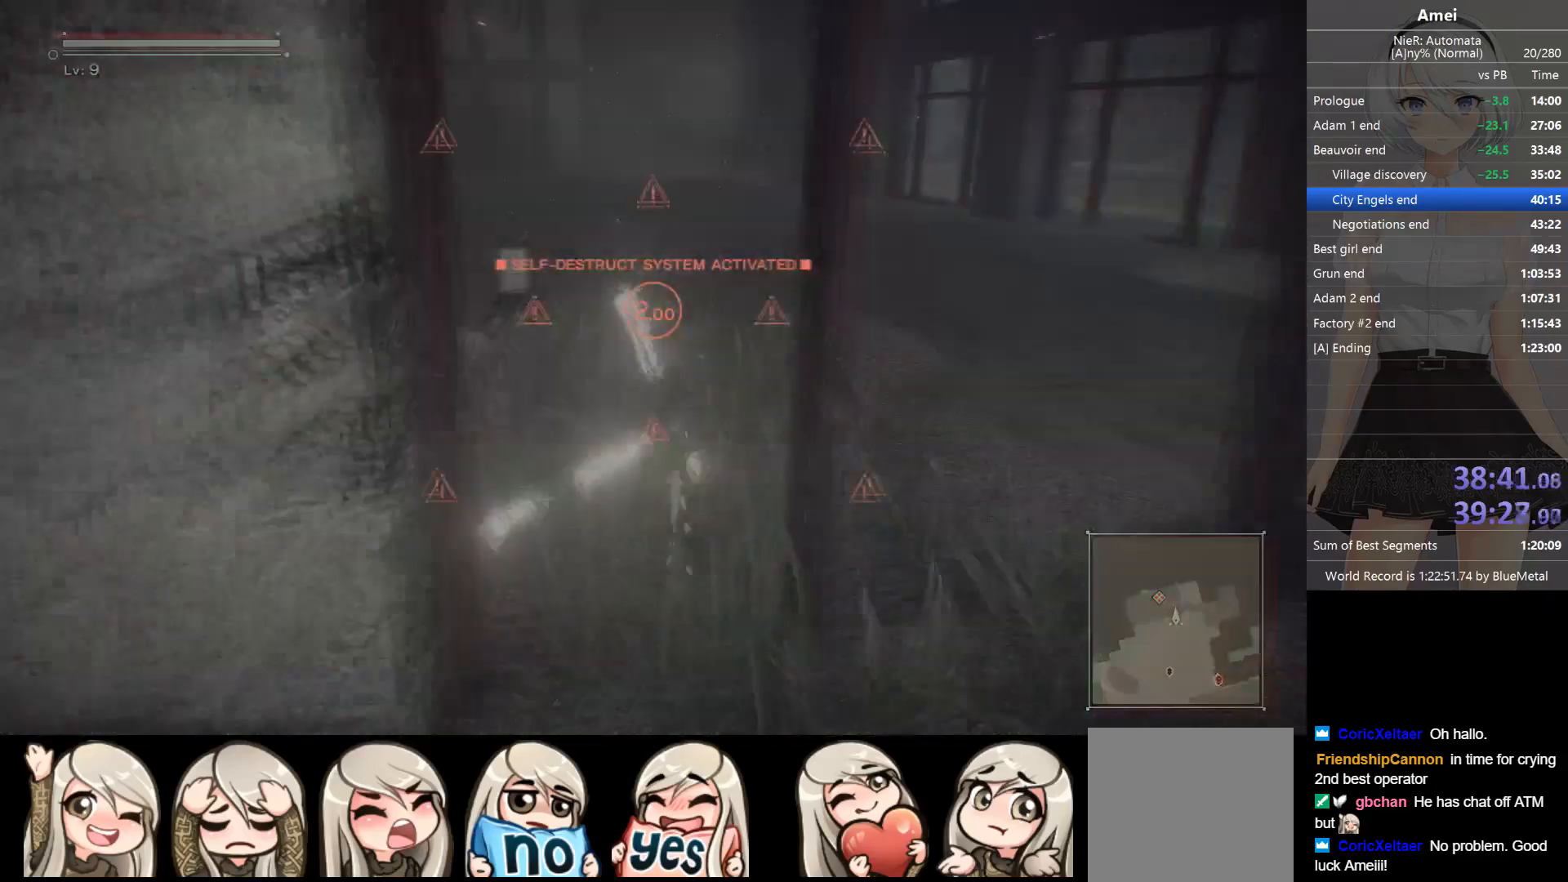
{"buttons": [], "left_stick": "up", "right_stick": "center", "events": [[267, "DPAD_LEFT", "down"], [267, "Y", "down"], [300, "DPAD_LEFT", "up"], [367, "Y", "up"]]}
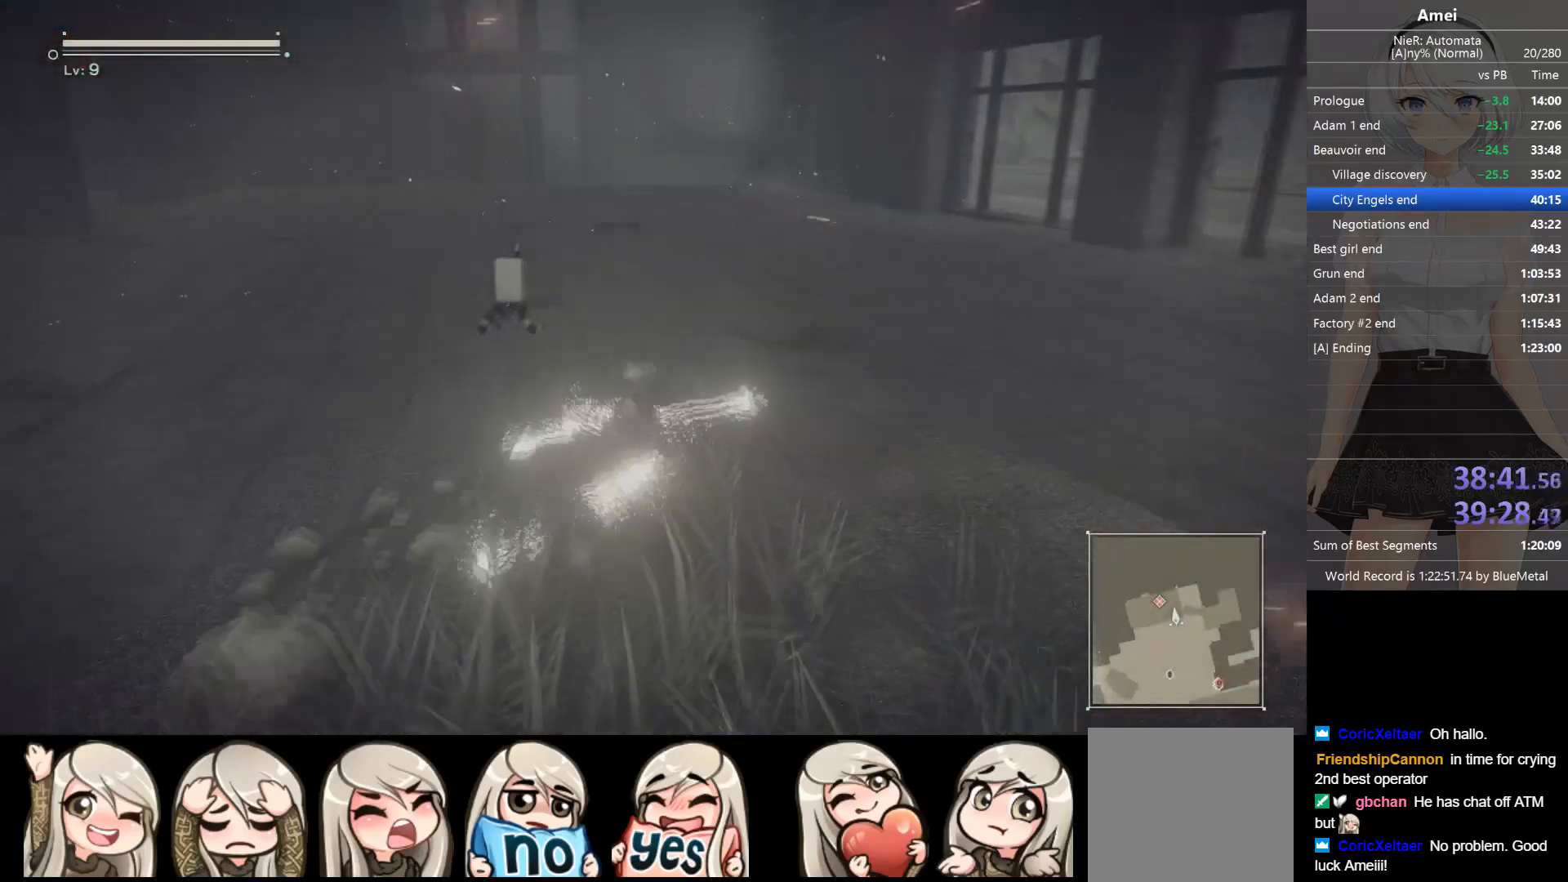
{"buttons": [], "left_stick": "up", "right_stick": "center", "events": [[201, "DPAD_LEFT", "down"], [234, "Y", "down"], [267, "DPAD_LEFT", "up"], [301, "Y", "up"]]}
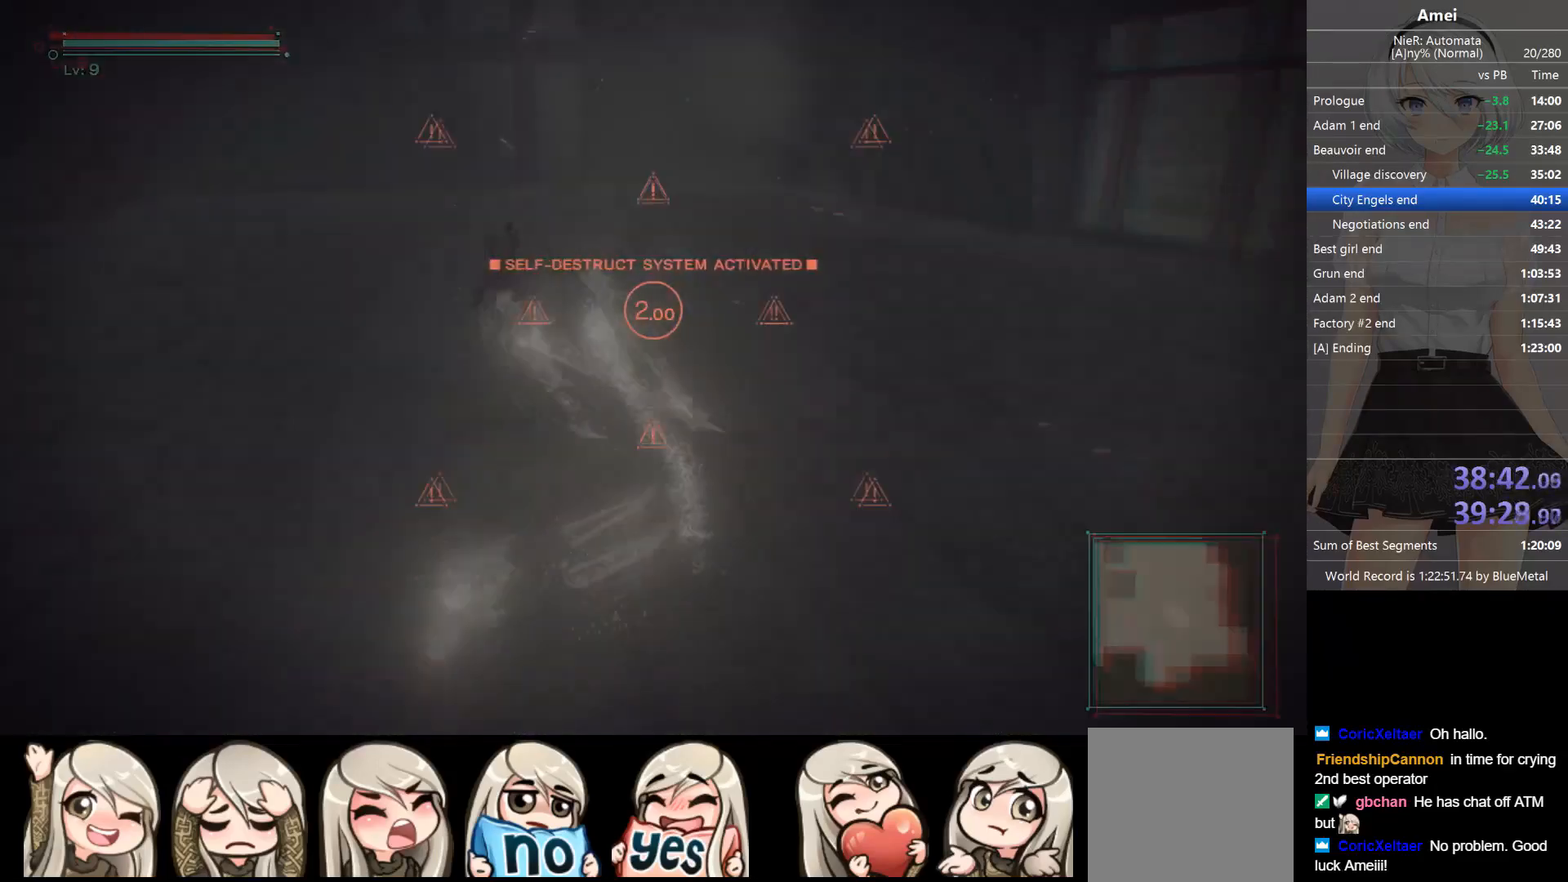
{"buttons": [], "left_stick": "up", "right_stick": "center", "events": [[167, "DPAD_LEFT", "down"], [167, "Y", "down"], [267, "DPAD_LEFT", "up"], [267, "Y", "up"]]}
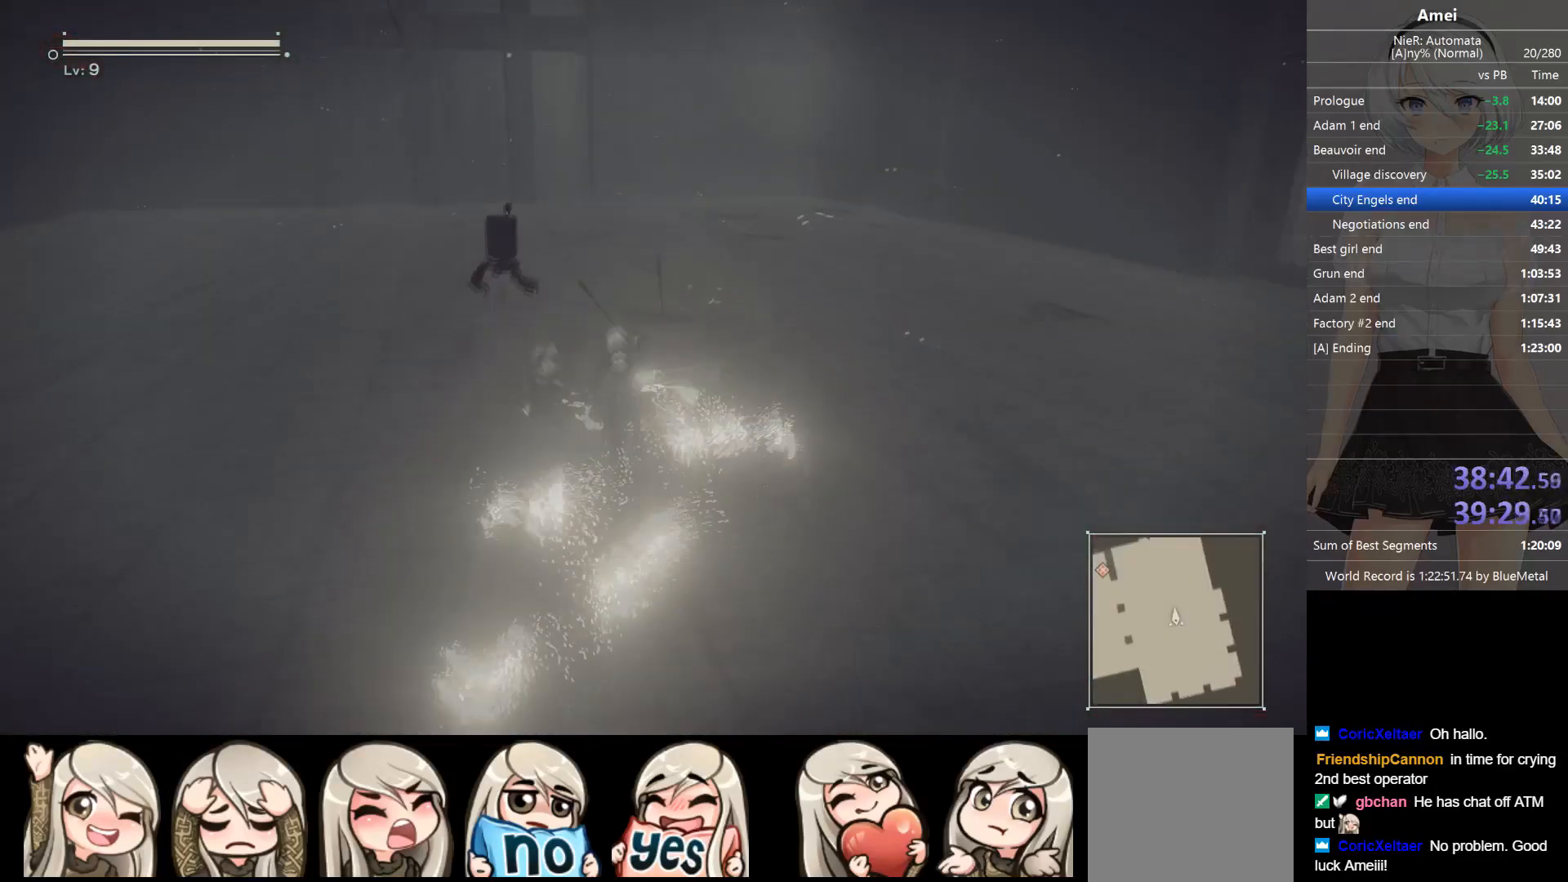
{"buttons": [], "left_stick": "up", "right_stick": "center", "events": [[134, "DPAD_LEFT", "down"], [167, "Y", "down"], [201, "DPAD_LEFT", "up"], [234, "Y", "up"]]}
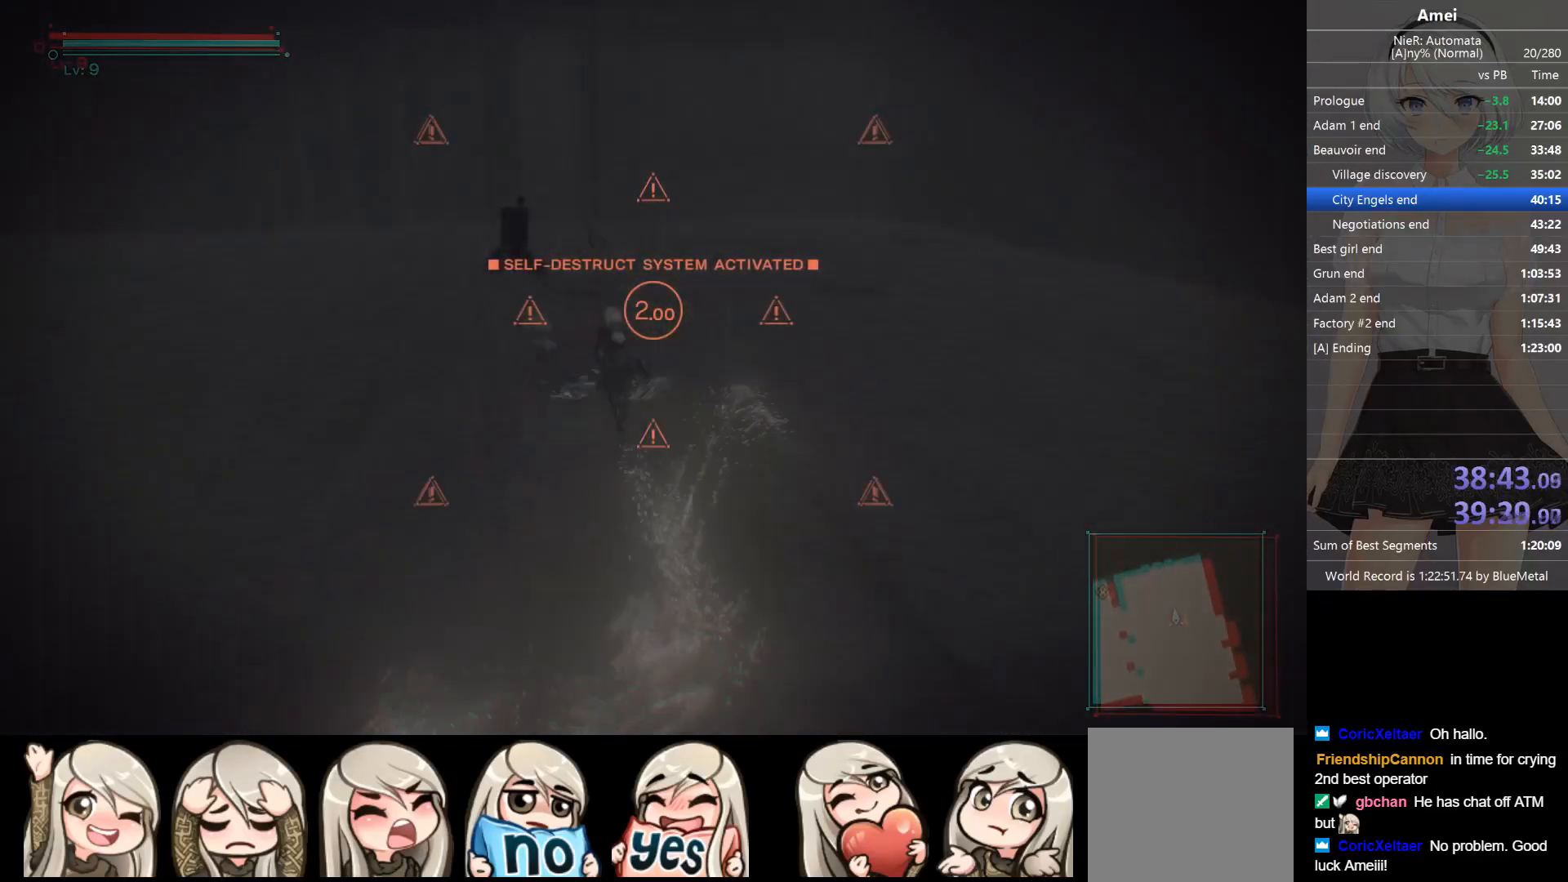
{"buttons": [], "left_stick": "up", "right_stick": "center", "events": [[100, "DPAD_LEFT", "down"], [100, "Y", "down"], [167, "DPAD_LEFT", "up"], [200, "Y", "up"]]}
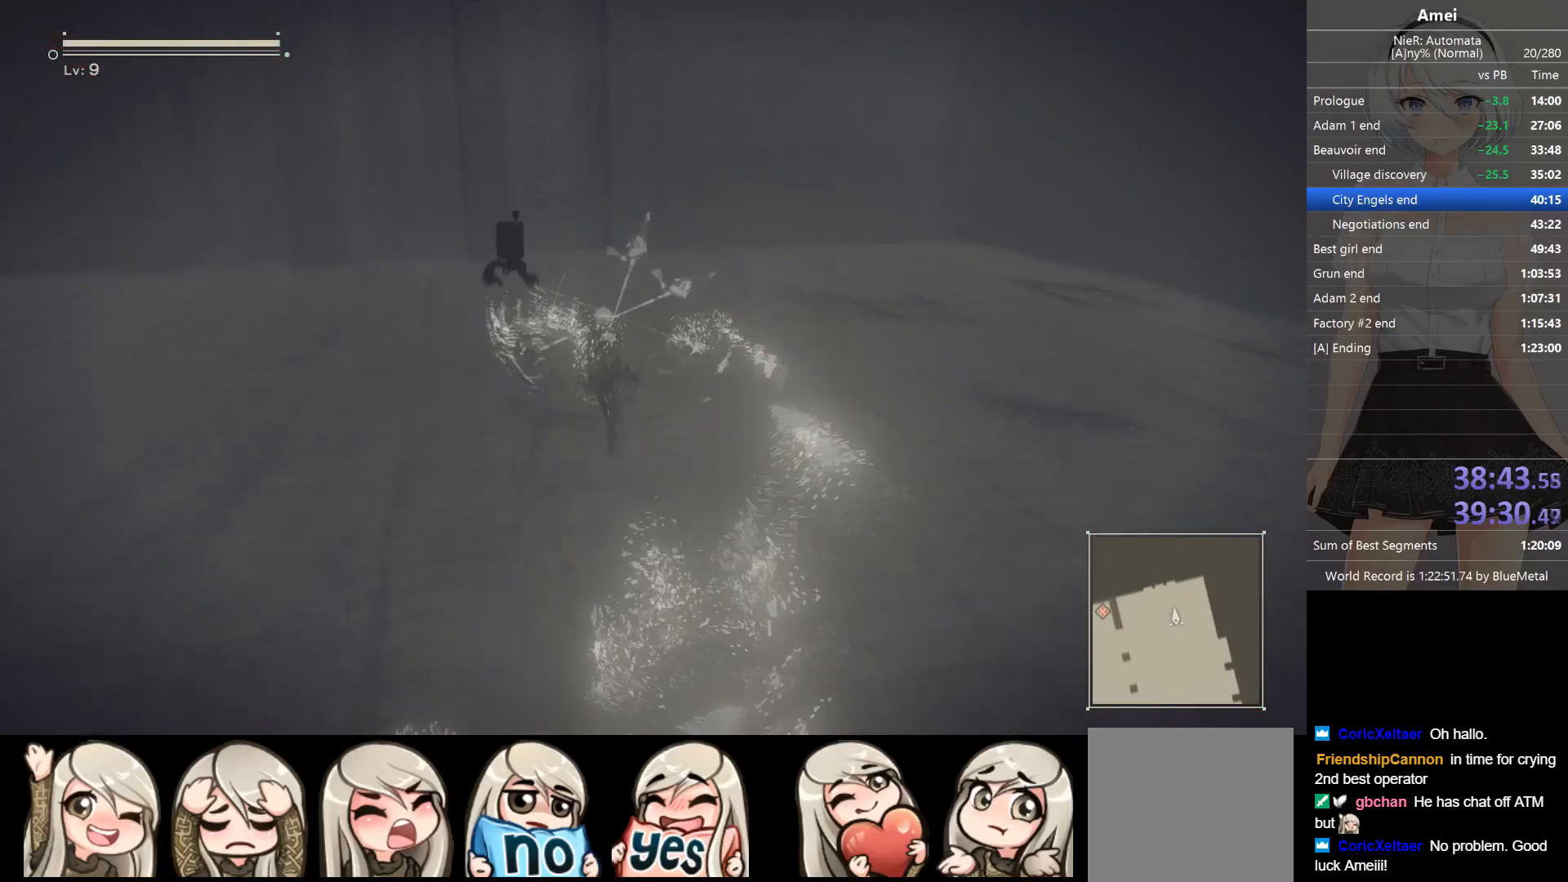
{"buttons": [], "left_stick": "up", "right_stick": "center", "events": [[67, "Y", "down"], [101, "DPAD_LEFT", "down"], [167, "DPAD_LEFT", "up"], [201, "Y", "up"]]}
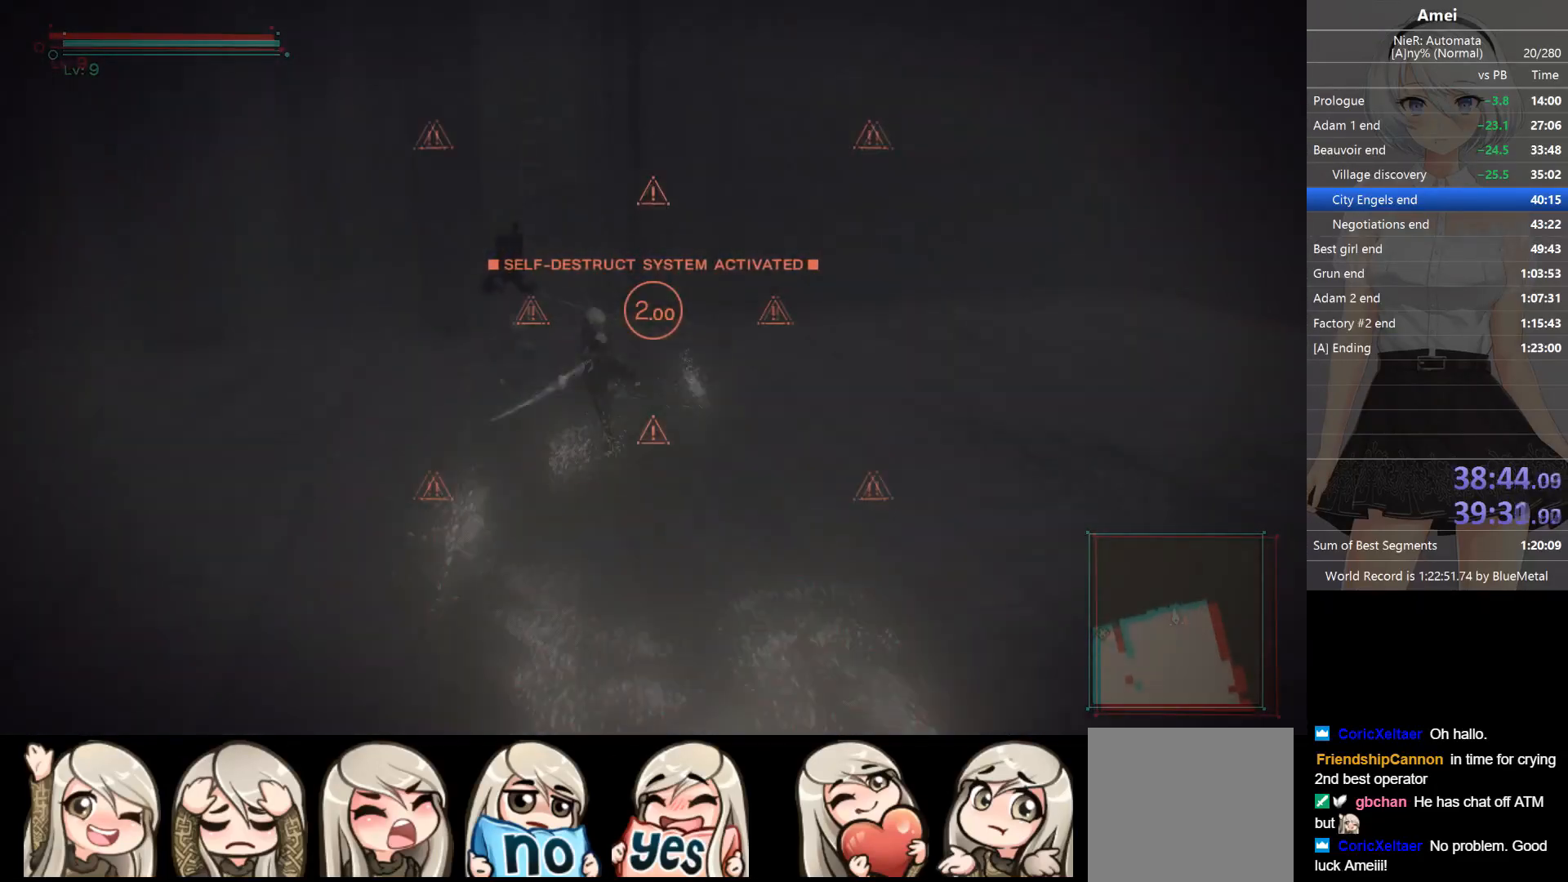
{"buttons": [], "left_stick": "up", "right_stick": "center", "events": [[33, "DPAD_LEFT", "down"], [67, "Y", "down"], [100, "DPAD_LEFT", "up"], [167, "Y", "up"]]}
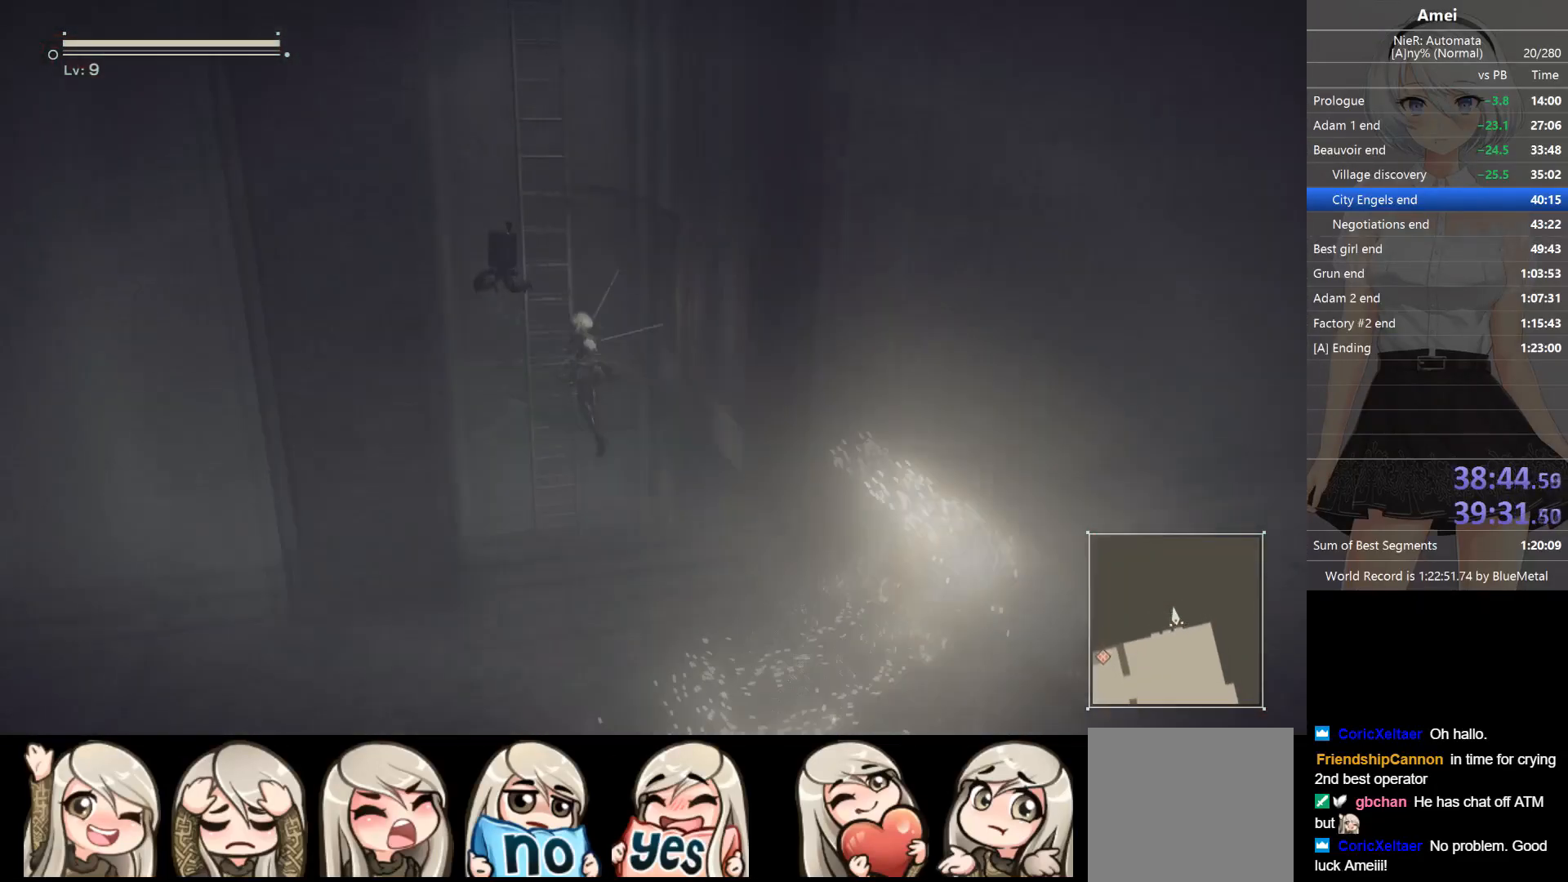
{"buttons": ["A"], "left_stick": "up-left", "right_stick": "center", "events": [[34, "A", "down"], [67, "left_stick", "center"], [167, "A", "up"], [334, "A", "down"], [434, "left_stick", "up-left"]]}
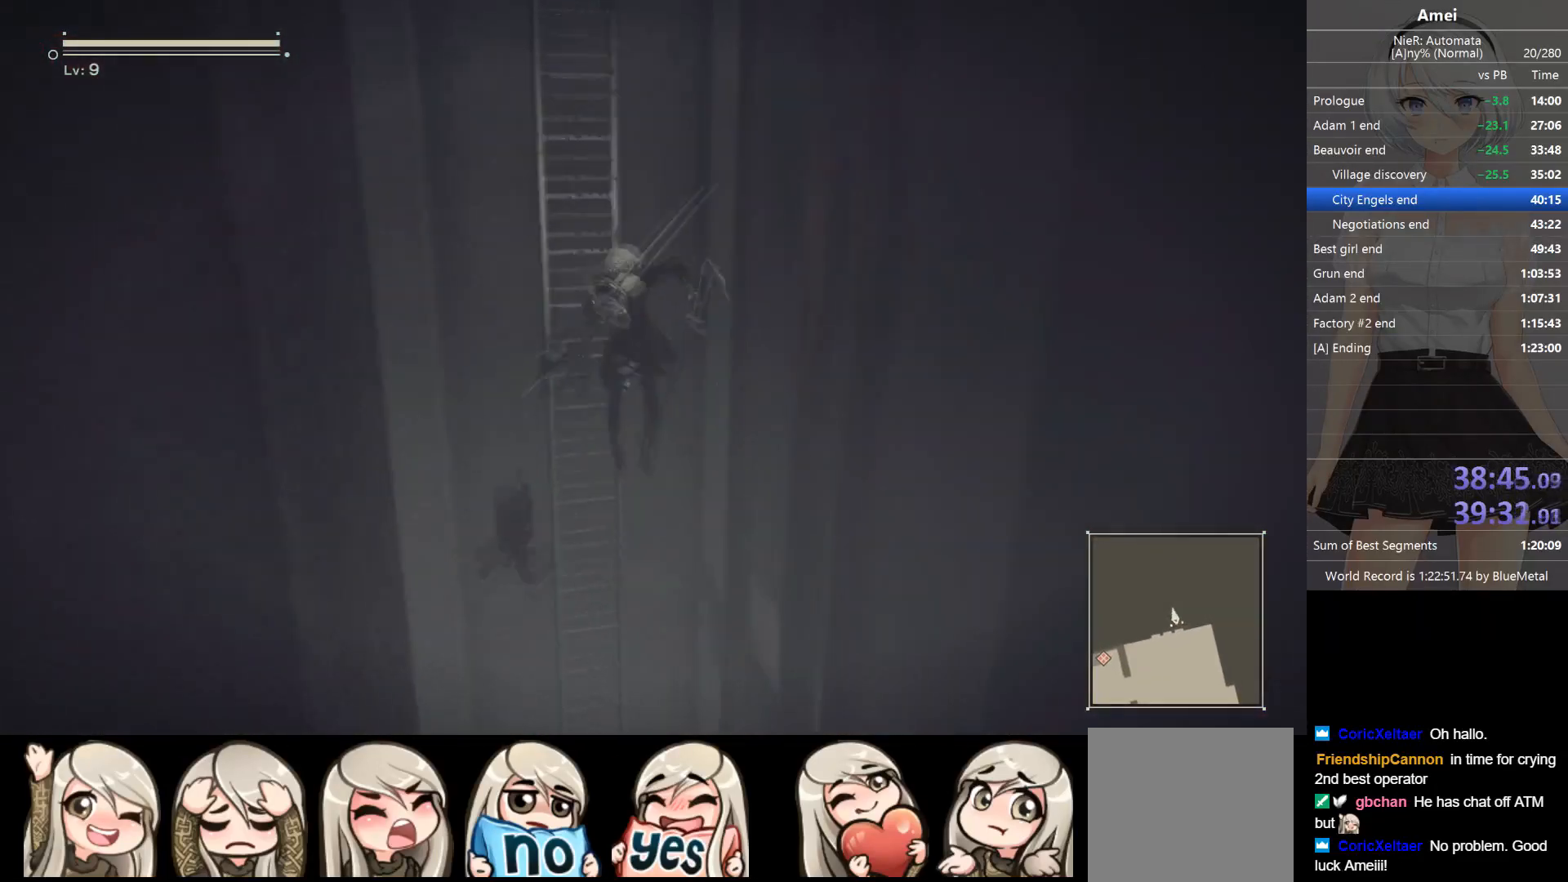
{"buttons": ["A"], "left_stick": "center", "right_stick": "center", "events": [[100, "A", "up"], [200, "A", "down"], [300, "A", "up"], [334, "A", "down"], [334, "left_stick", "center"], [400, "A", "up"], [434, "A", "down"]]}
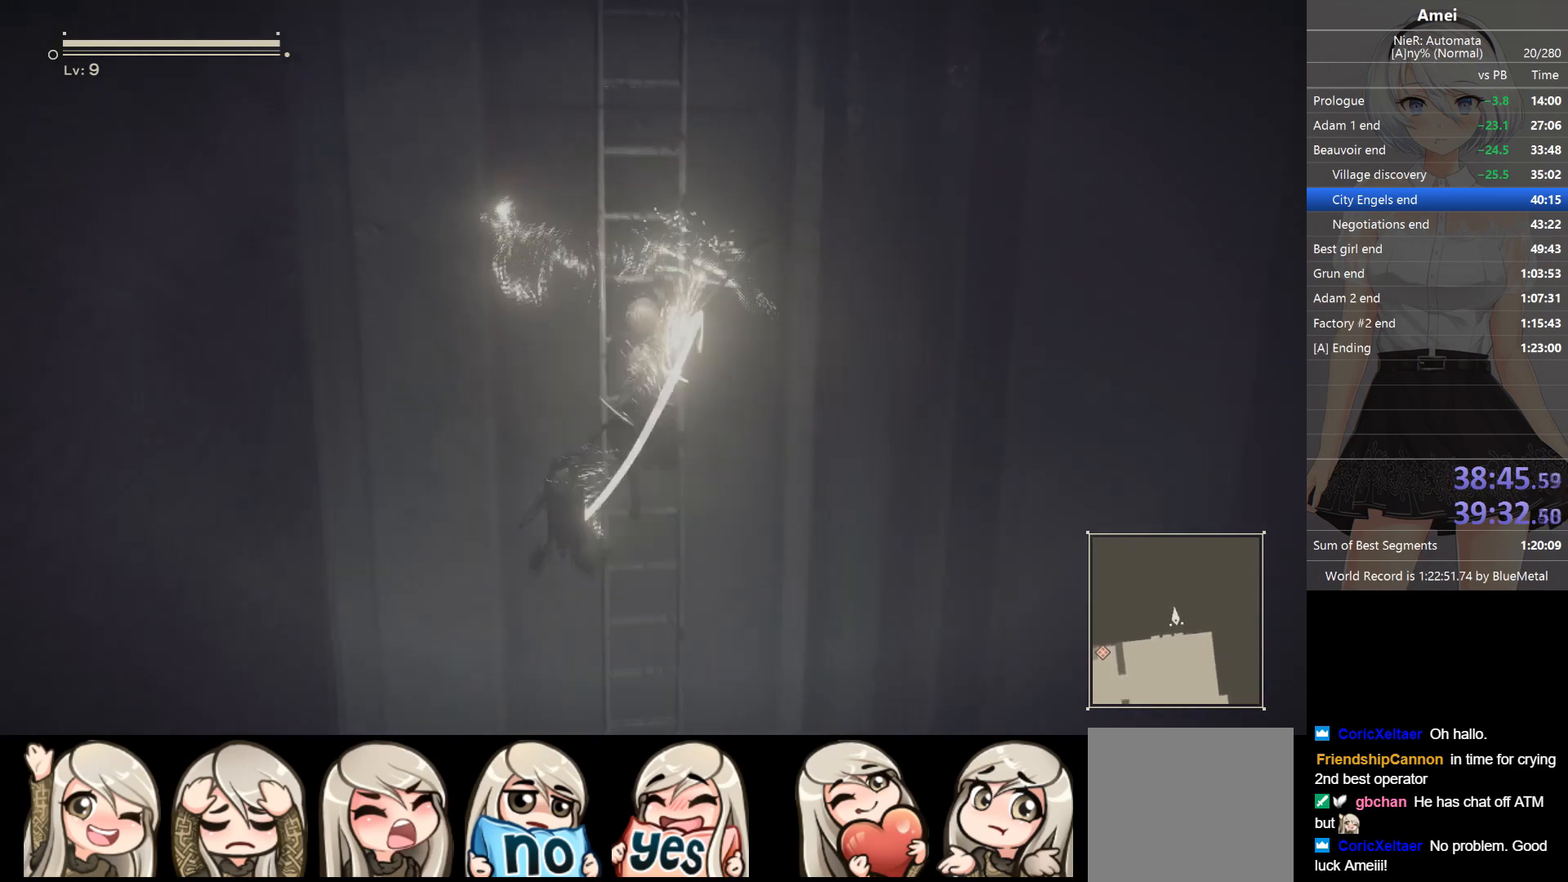
{"buttons": [], "left_stick": "center", "right_stick": "center", "events": [[34, "A", "up"], [67, "A", "down"], [134, "A", "up"], [167, "A", "down"], [234, "A", "up"], [267, "A", "down"], [368, "A", "up"], [401, "A", "down"], [468, "A", "up"]]}
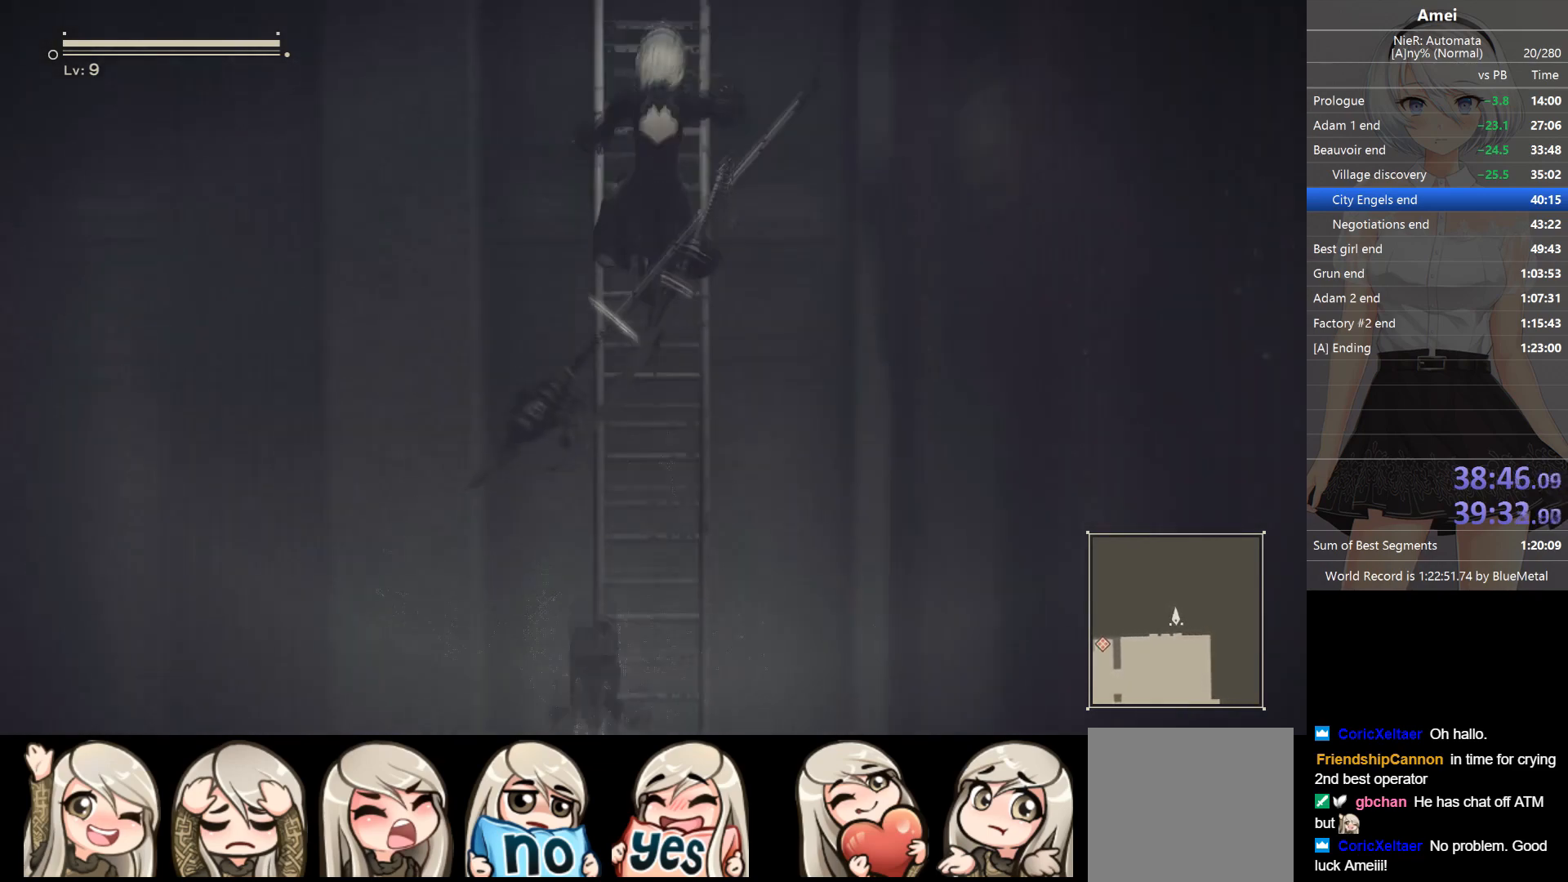
{"buttons": ["A"], "left_stick": "center", "right_stick": "center", "events": [[33, "A", "down"], [100, "A", "up"], [133, "A", "down"], [200, "A", "up"], [234, "A", "down"], [334, "A", "up"], [400, "A", "down"], [467, "A", "up"], [500, "A", "down"]]}
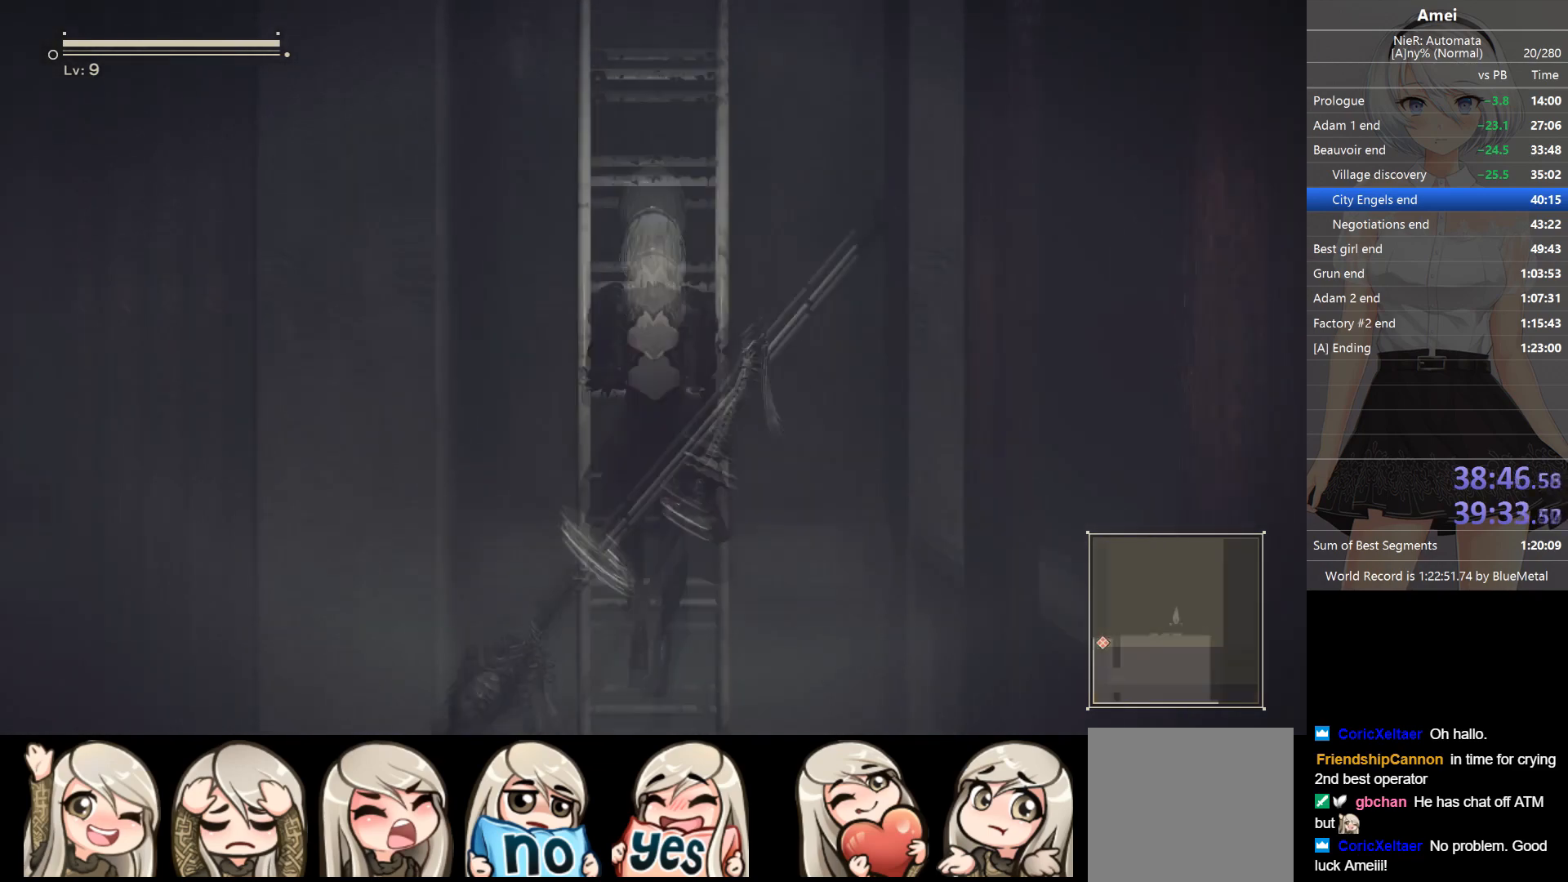
{"buttons": [], "left_stick": "center", "right_stick": "center", "events": [[167, "A", "up"], [201, "A", "down"], [267, "A", "up"], [301, "A", "down"], [367, "A", "up"], [401, "A", "down"], [501, "A", "up"]]}
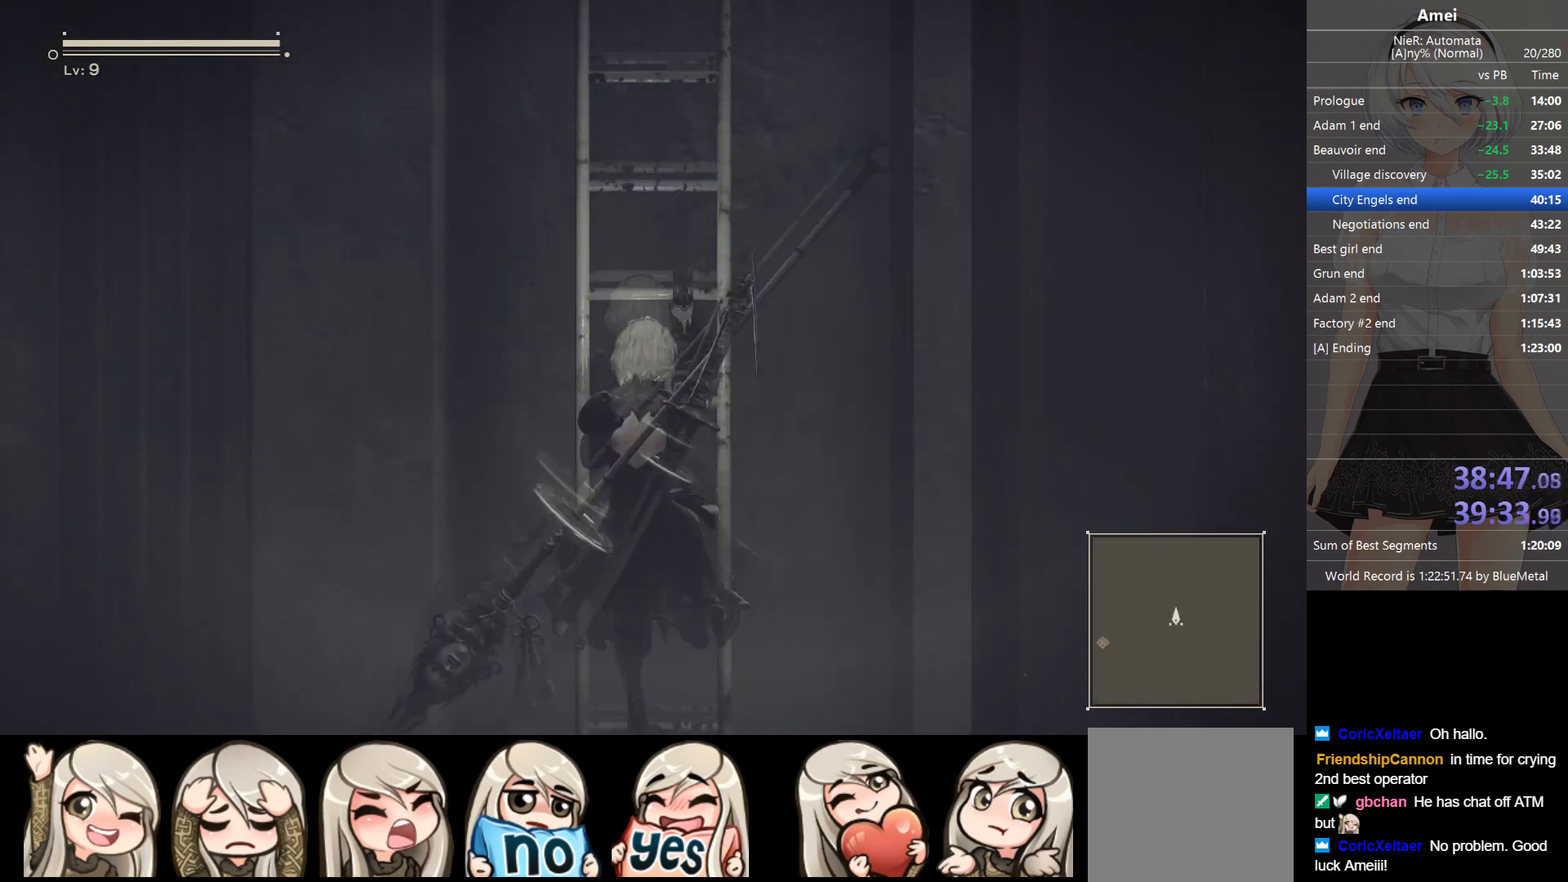
{"buttons": [], "left_stick": "center", "right_stick": "center", "events": [[33, "A", "down"], [100, "A", "up"], [167, "A", "down"], [234, "A", "up"], [267, "A", "down"], [367, "A", "up"], [400, "A", "down"], [500, "A", "up"]]}
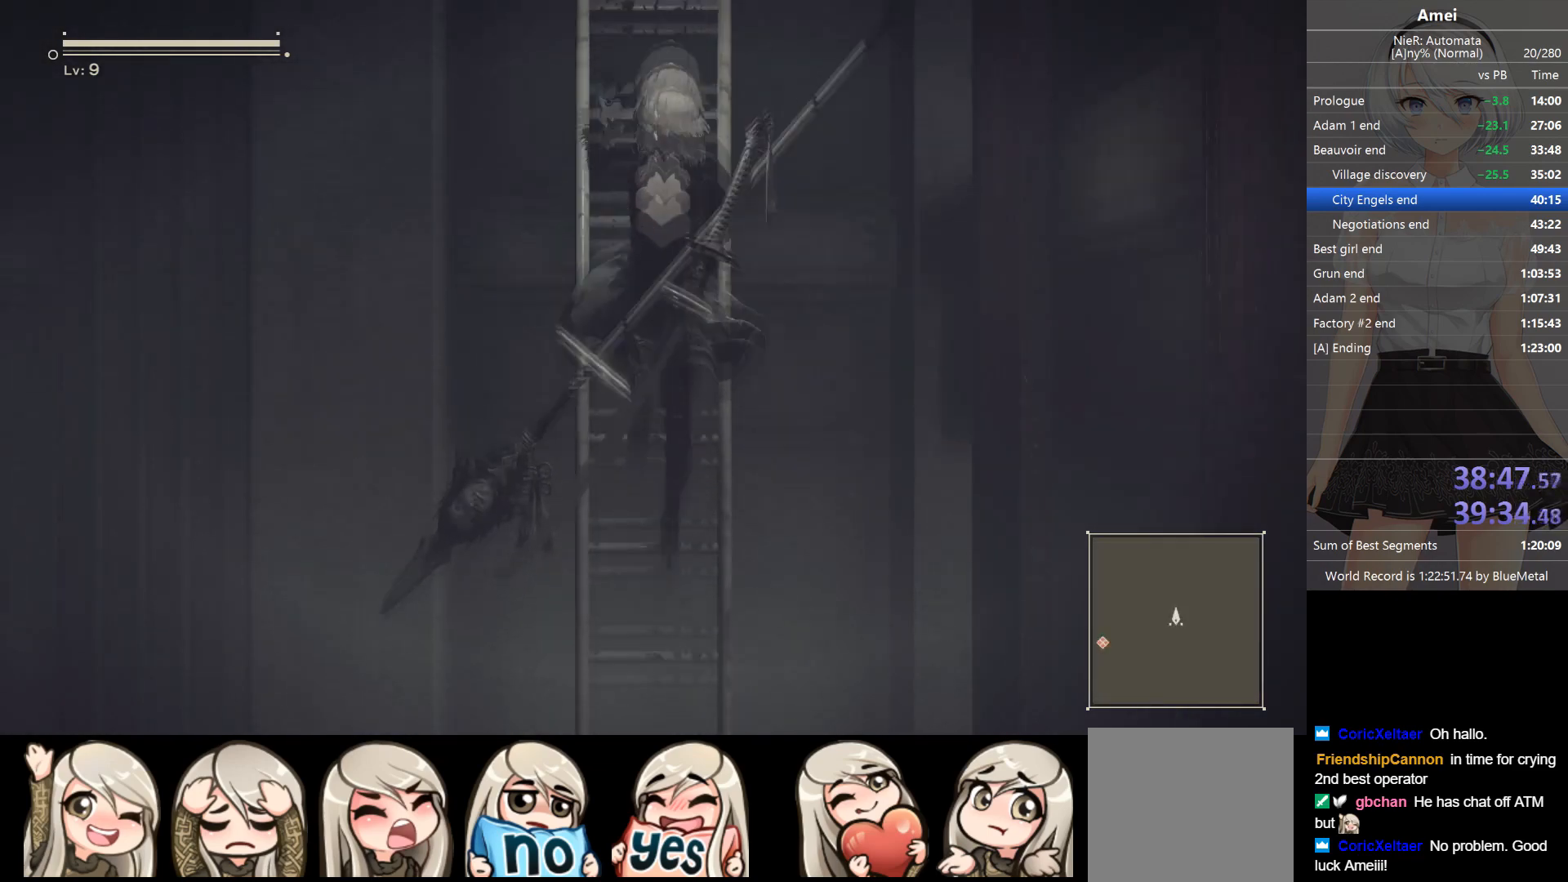
{"buttons": ["A"], "left_stick": "center", "right_stick": "center", "events": [[34, "A", "down"], [101, "A", "up"], [134, "A", "down"], [234, "A", "up"], [267, "A", "down"], [334, "A", "up"], [368, "A", "down"], [468, "A", "up"], [501, "A", "down"]]}
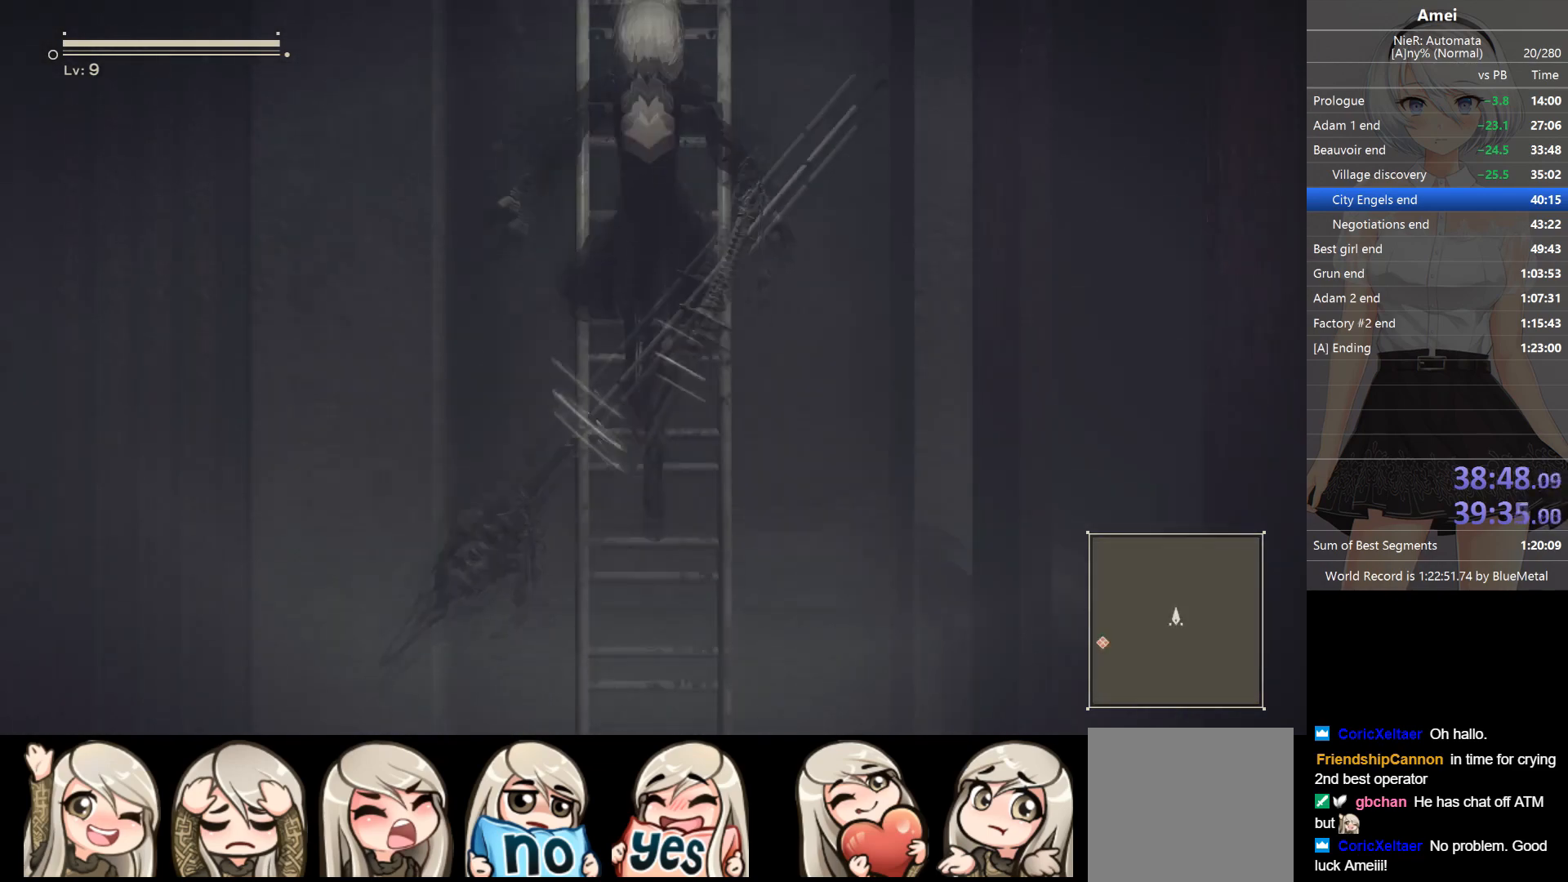
{"buttons": ["A"], "left_stick": "center", "right_stick": "center", "events": [[100, "A", "up"], [133, "A", "down"], [200, "A", "up"], [234, "A", "down"], [334, "A", "up"], [367, "A", "down"], [434, "A", "up"], [467, "A", "down"]]}
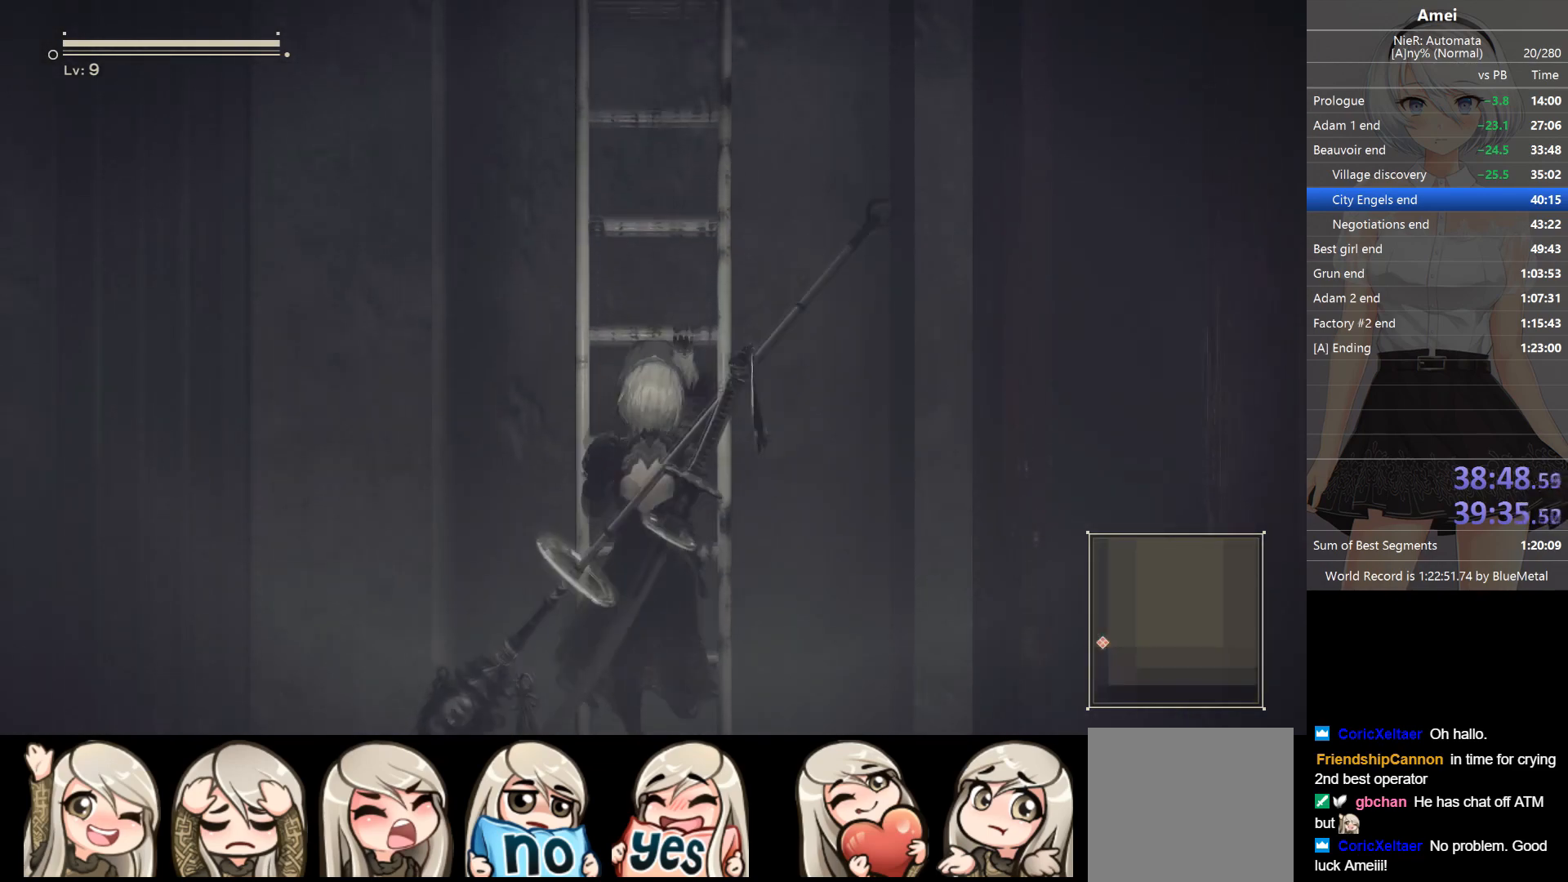
{"buttons": ["A"], "left_stick": "center", "right_stick": "center", "events": [[67, "A", "up"], [134, "A", "down"], [201, "A", "up"], [234, "A", "down"], [334, "A", "up"], [367, "A", "down"], [434, "A", "up"], [468, "A", "down"]]}
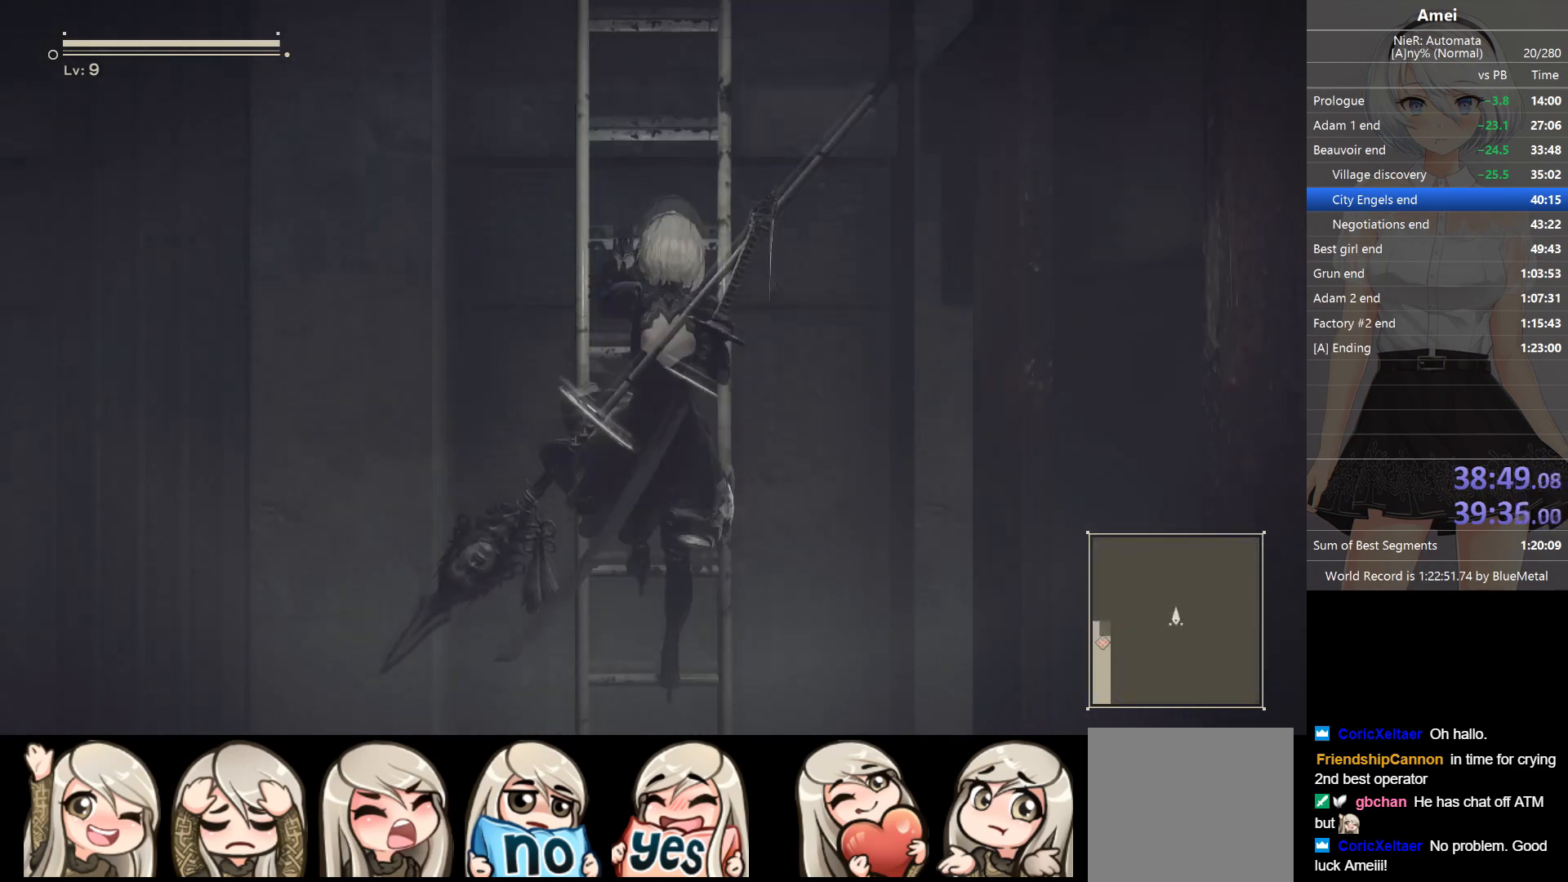
{"buttons": ["A"], "left_stick": "center", "right_stick": "center", "events": [[67, "A", "up"], [100, "A", "down"], [167, "A", "up"], [234, "A", "down"], [300, "A", "up"], [334, "A", "down"], [434, "A", "up"], [467, "A", "down"]]}